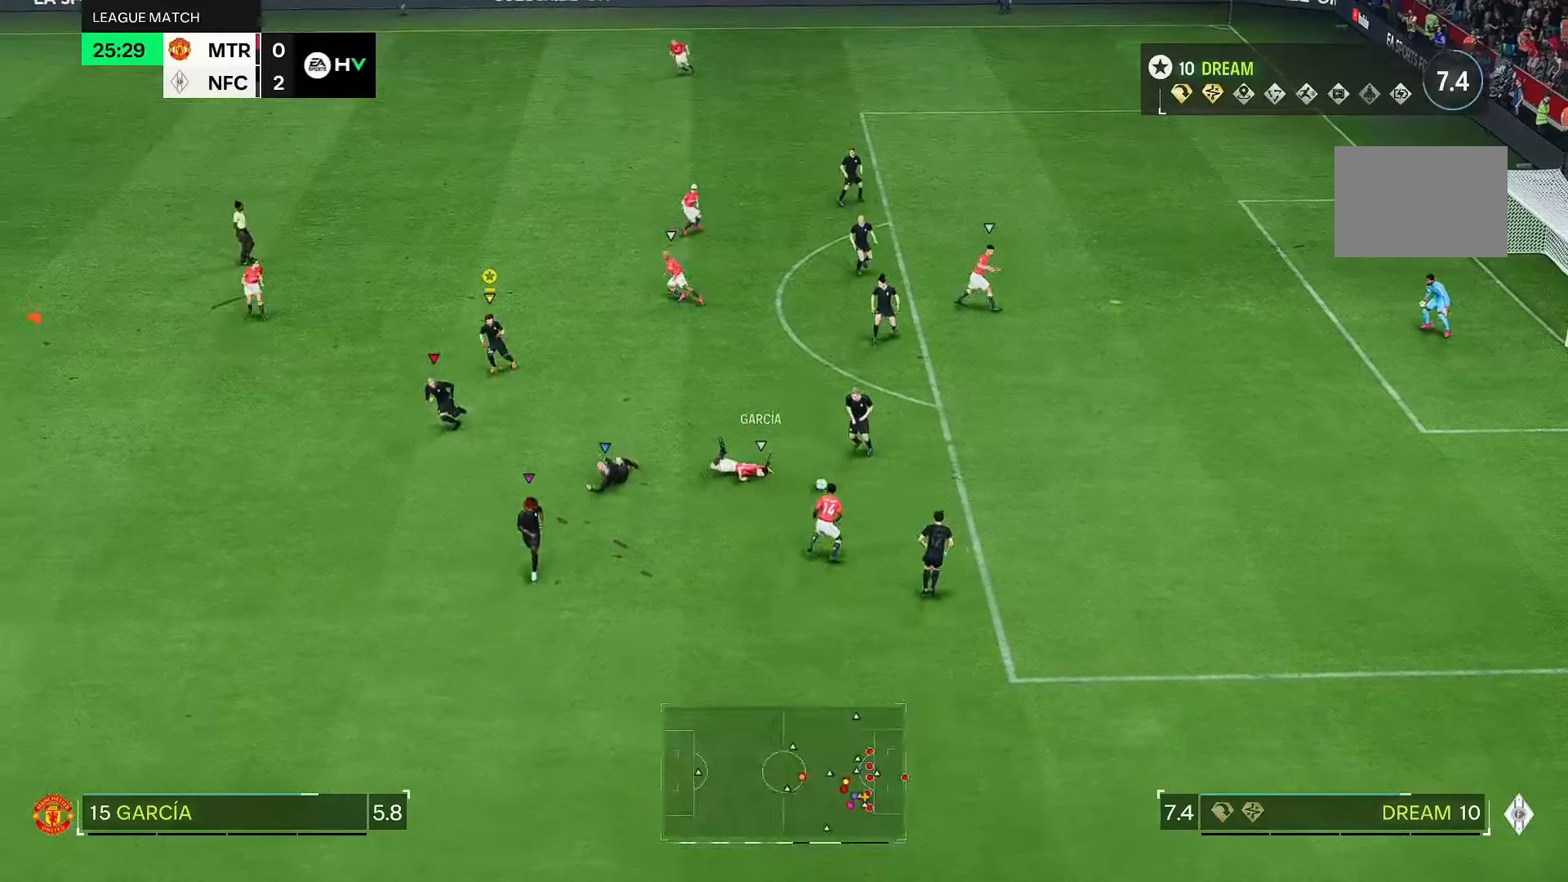
Gameplay with a controller (Xbox layout); each line is a JSON object with the inputs held at the frame after it. "events" lists button and stick changes between this image and that frame as [ms after this image, input, new state], when the widget could be followed in between. Not read: L3 R2 R3.
{"buttons": [], "left_stick": "down-left", "right_stick": "center", "events": []}
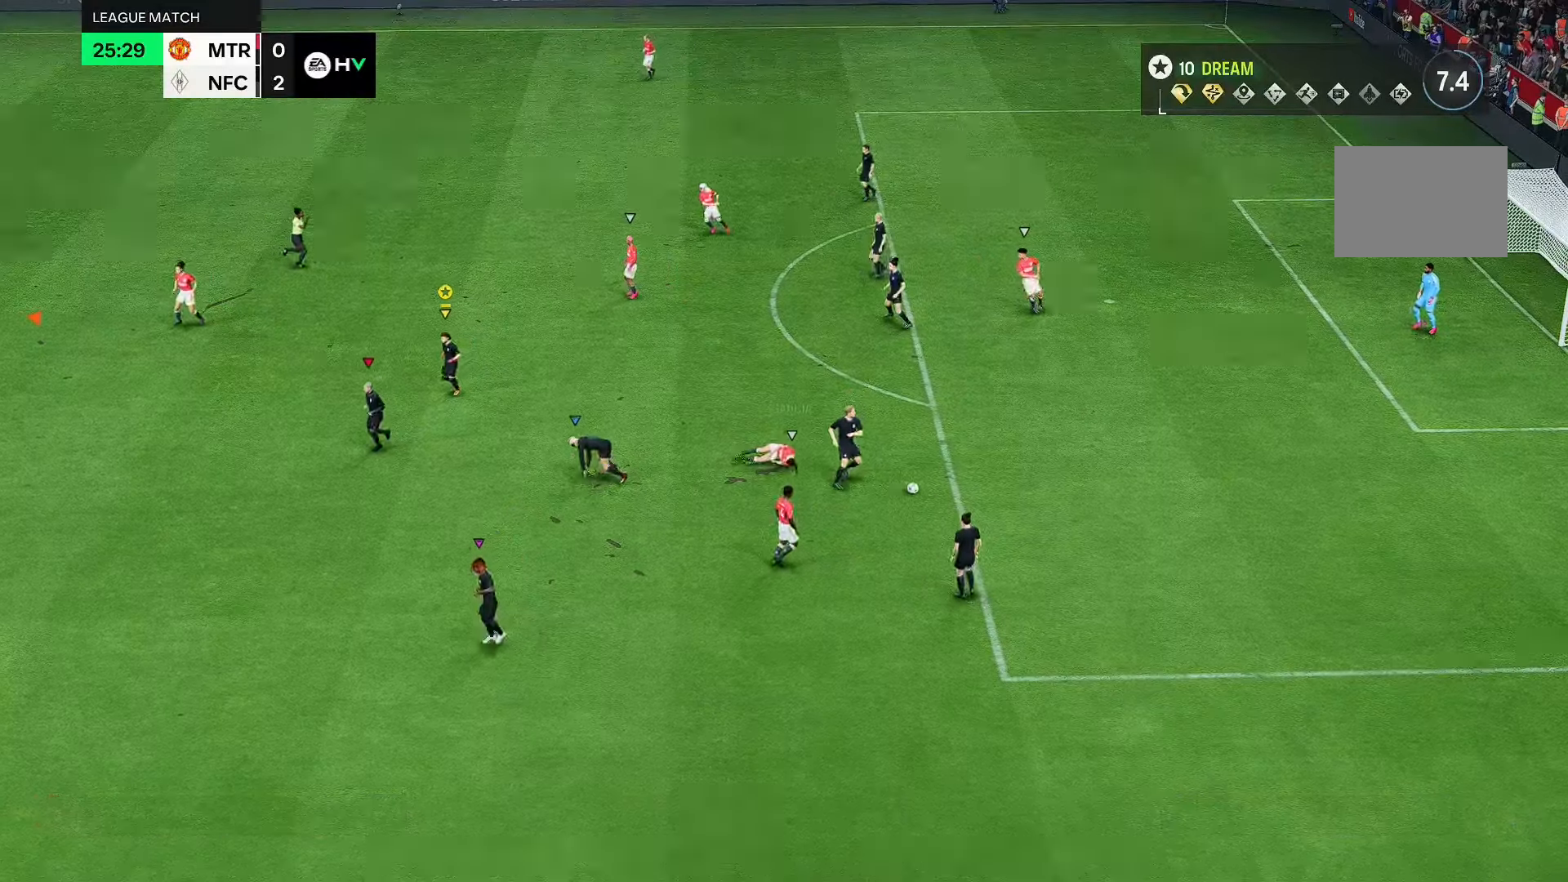
{"buttons": [], "left_stick": "center", "right_stick": "center", "events": [[83, "left_stick", "center"]]}
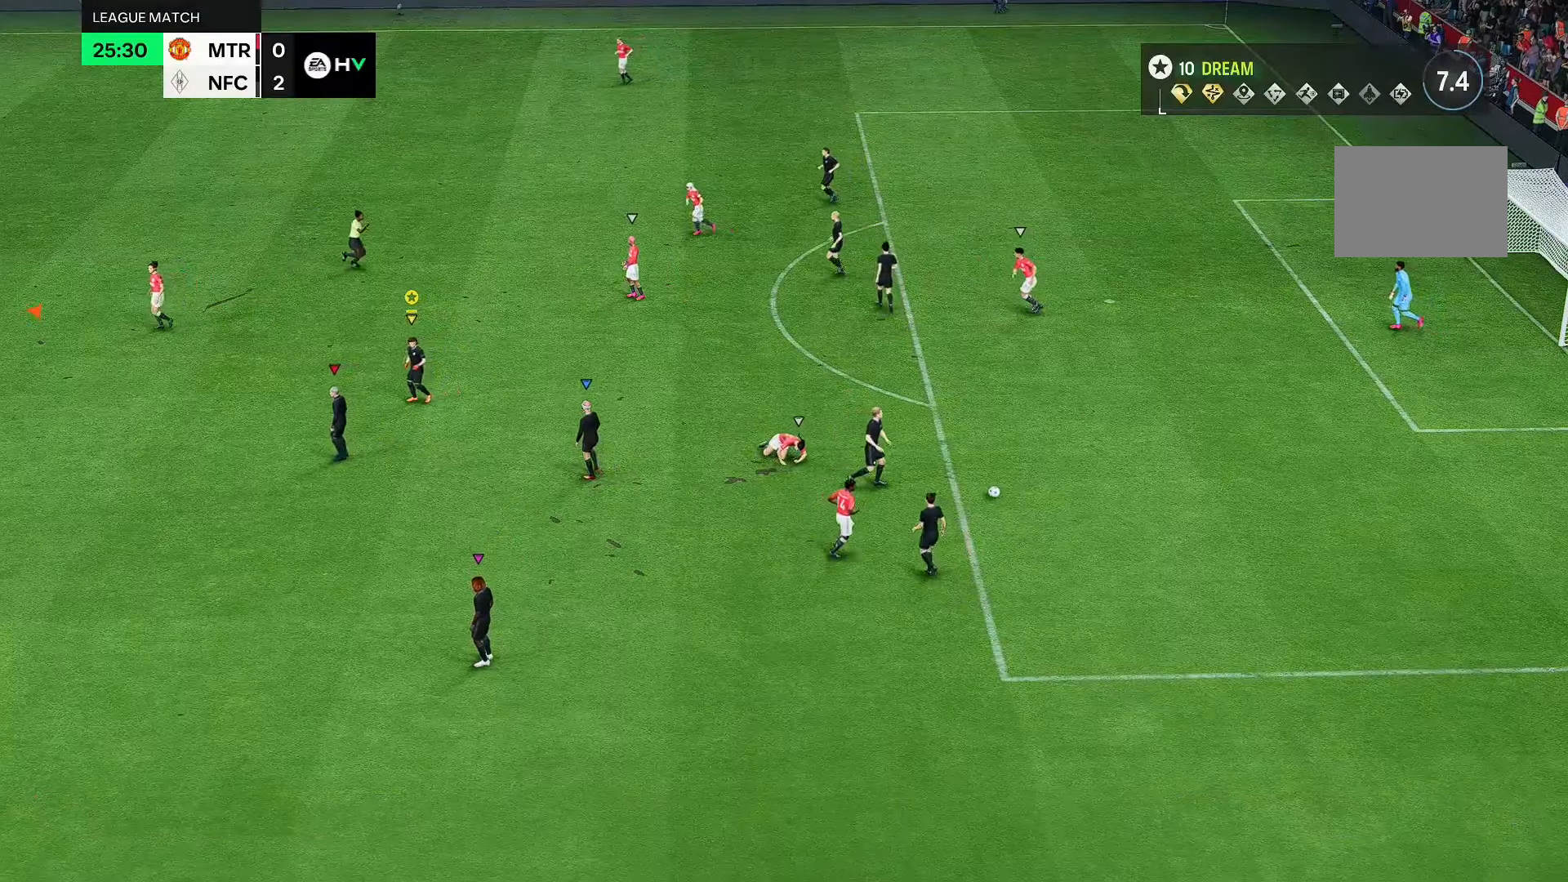
{"buttons": [], "left_stick": "center", "right_stick": "center", "events": []}
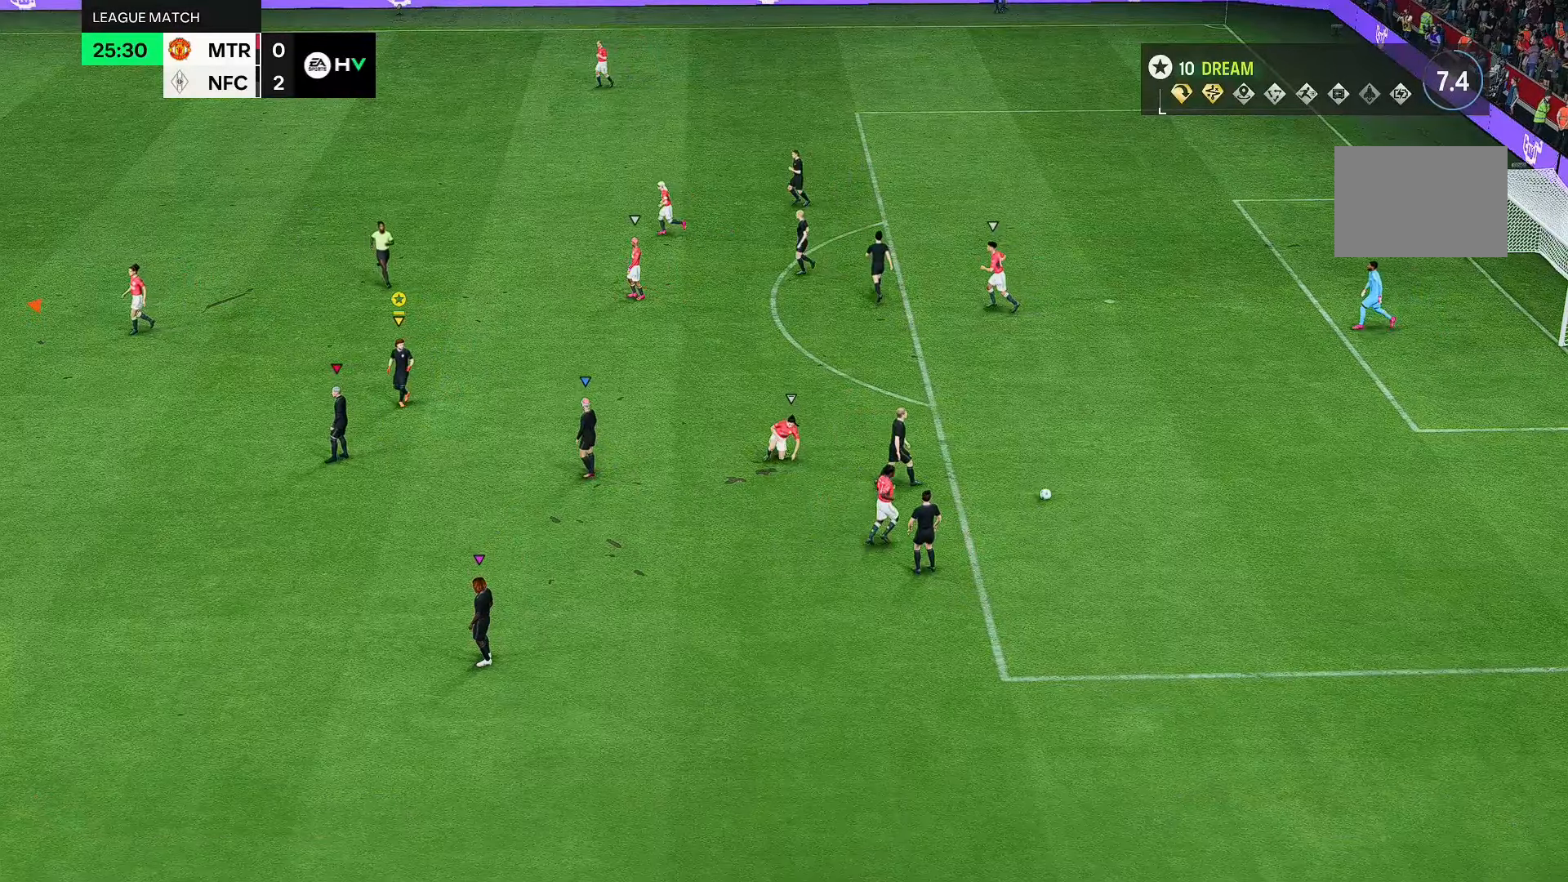
{"buttons": [], "left_stick": "right", "right_stick": "center", "events": [[250, "left_stick", "right"]]}
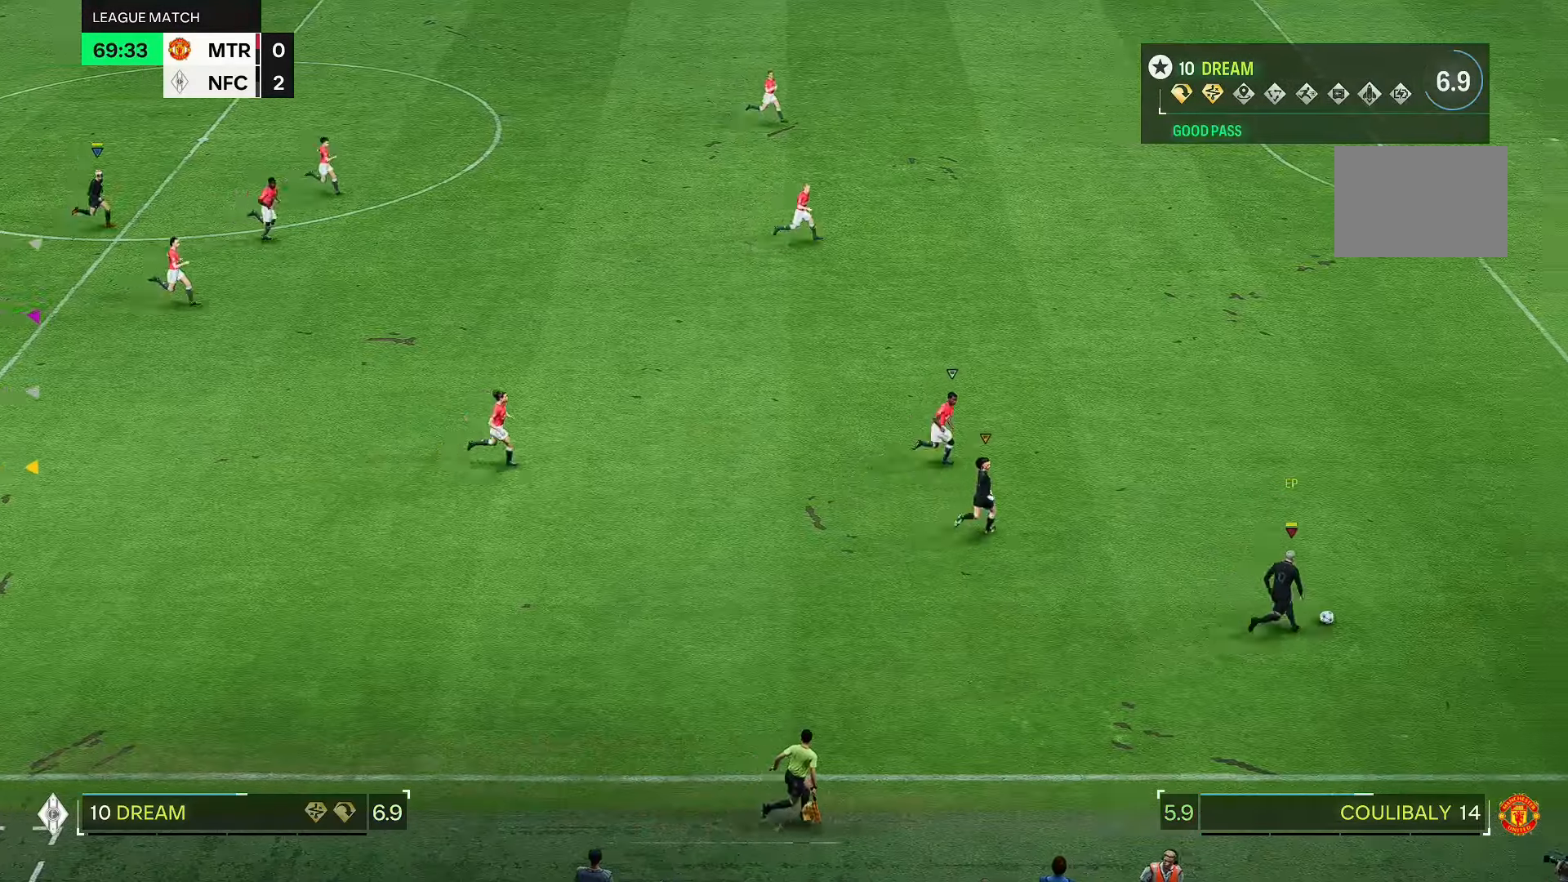
{"buttons": [], "left_stick": "right", "right_stick": "center", "events": []}
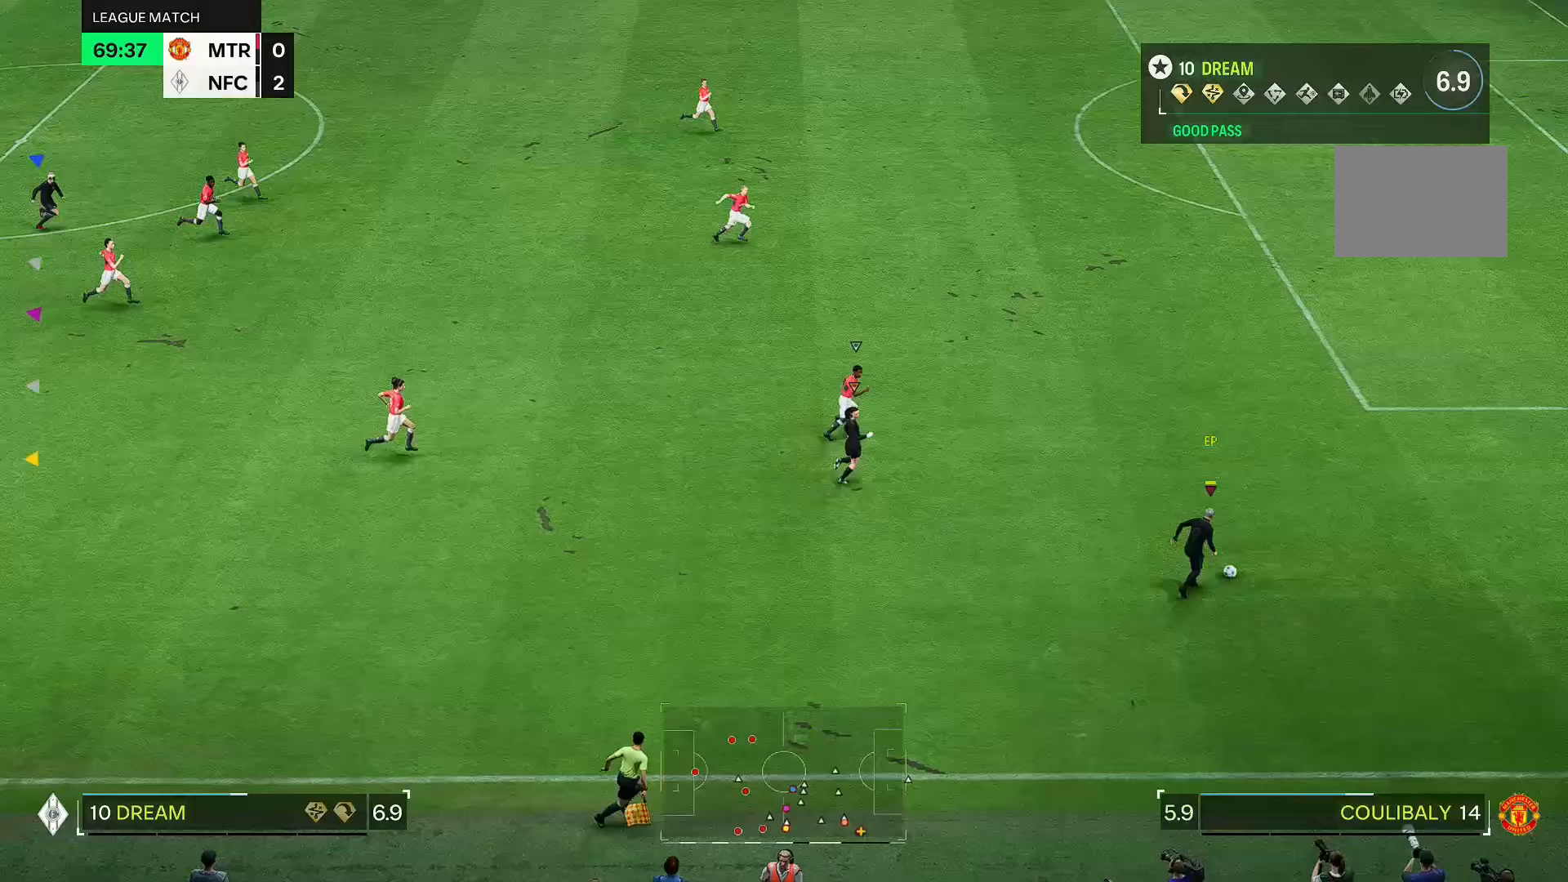
{"buttons": [], "left_stick": "up-right", "right_stick": "center", "events": [[483, "left_stick", "up-right"]]}
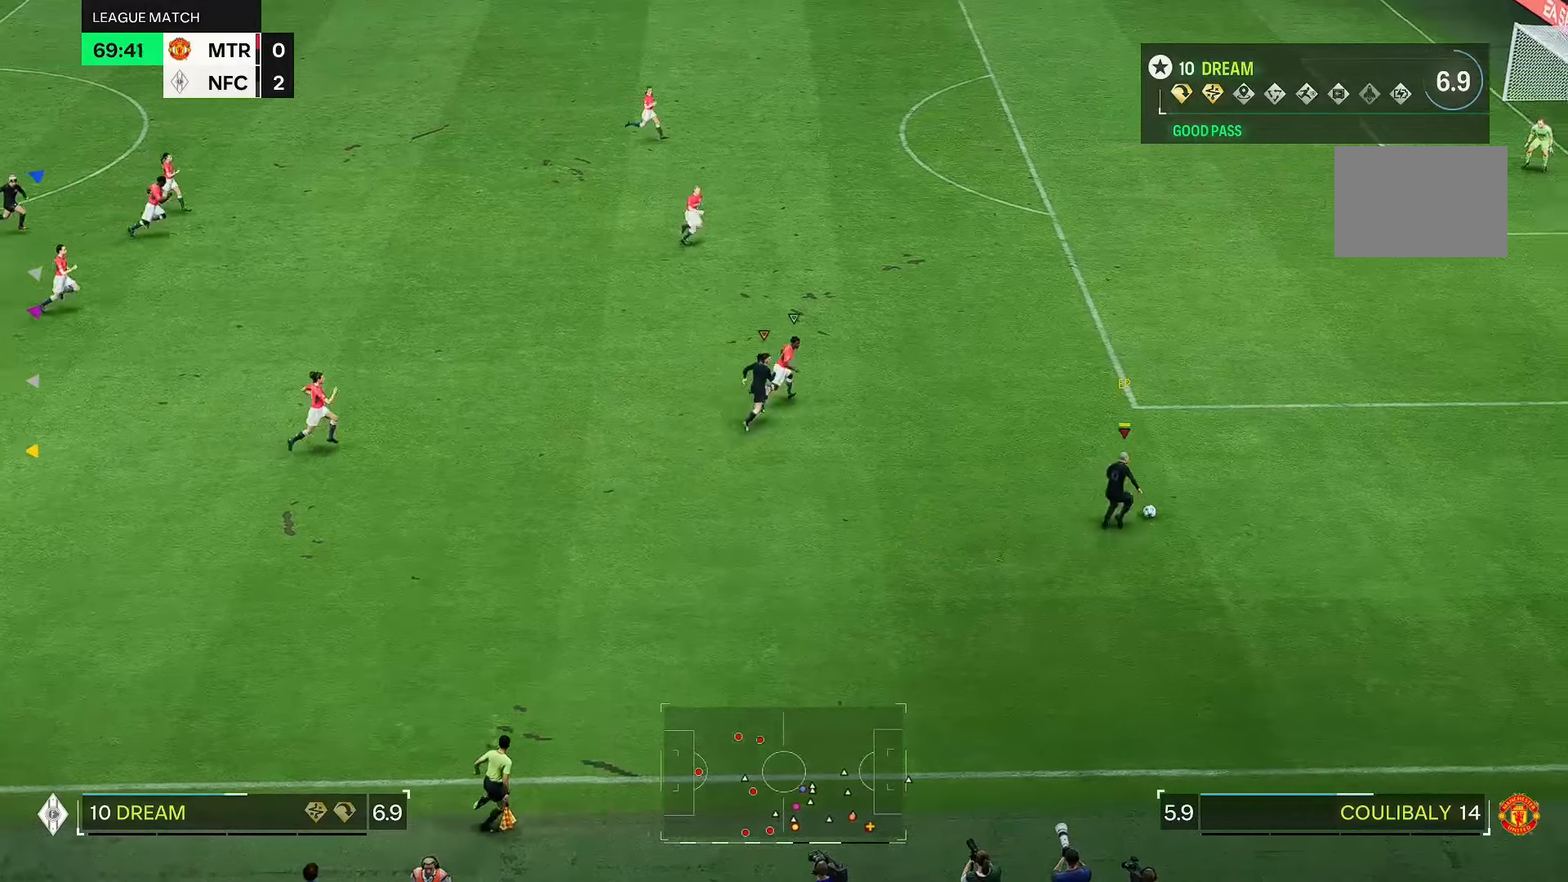
{"buttons": [], "left_stick": "up-right", "right_stick": "center", "events": []}
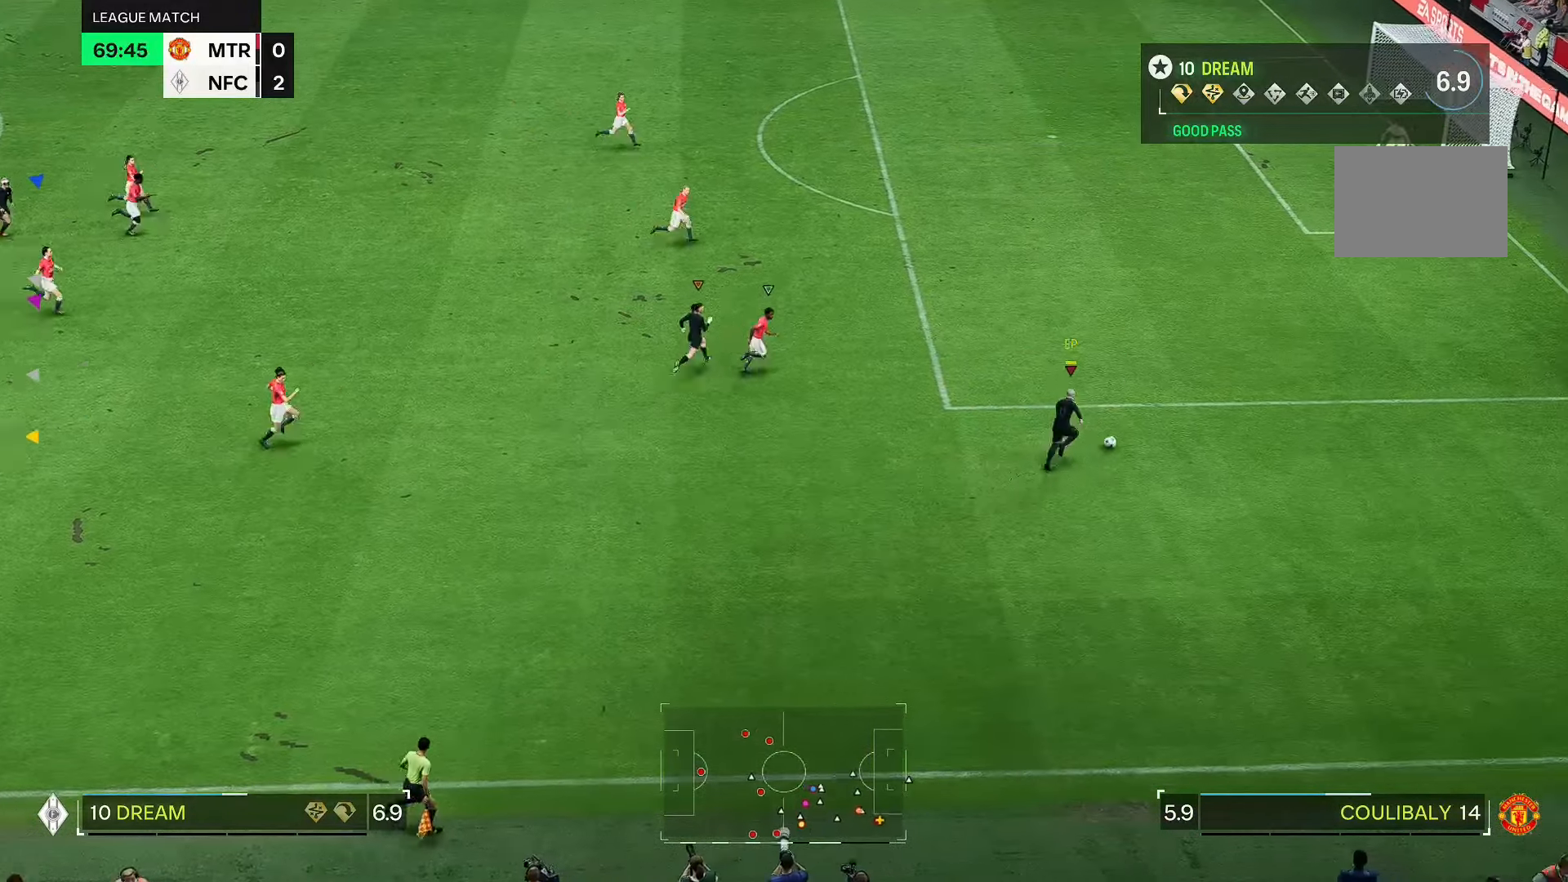
{"buttons": [], "left_stick": "up-right", "right_stick": "center", "events": []}
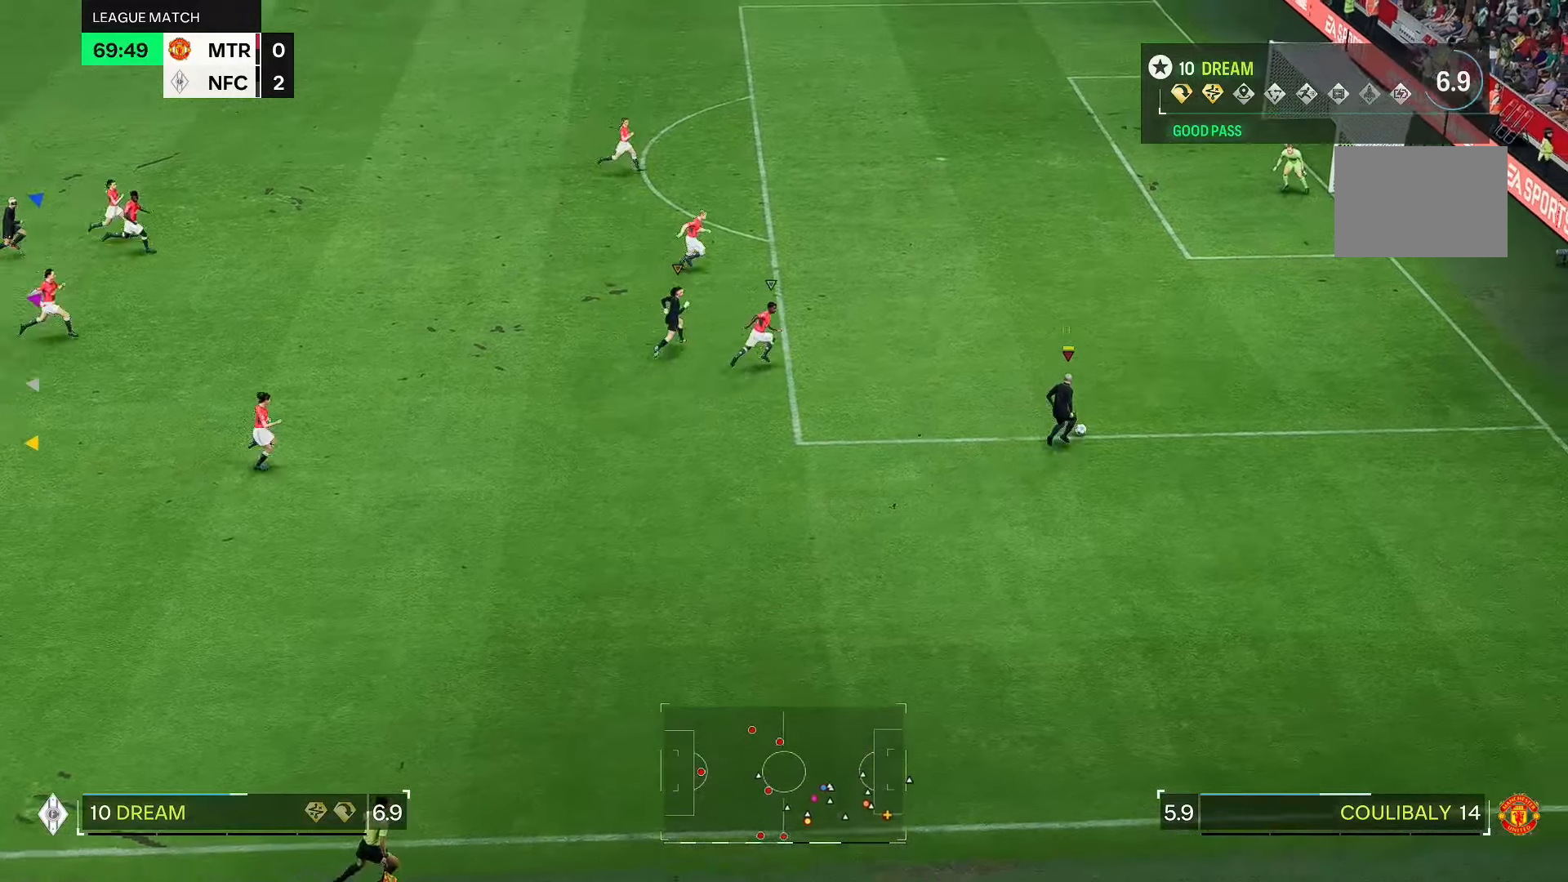
{"buttons": [], "left_stick": "up-right", "right_stick": "center", "events": []}
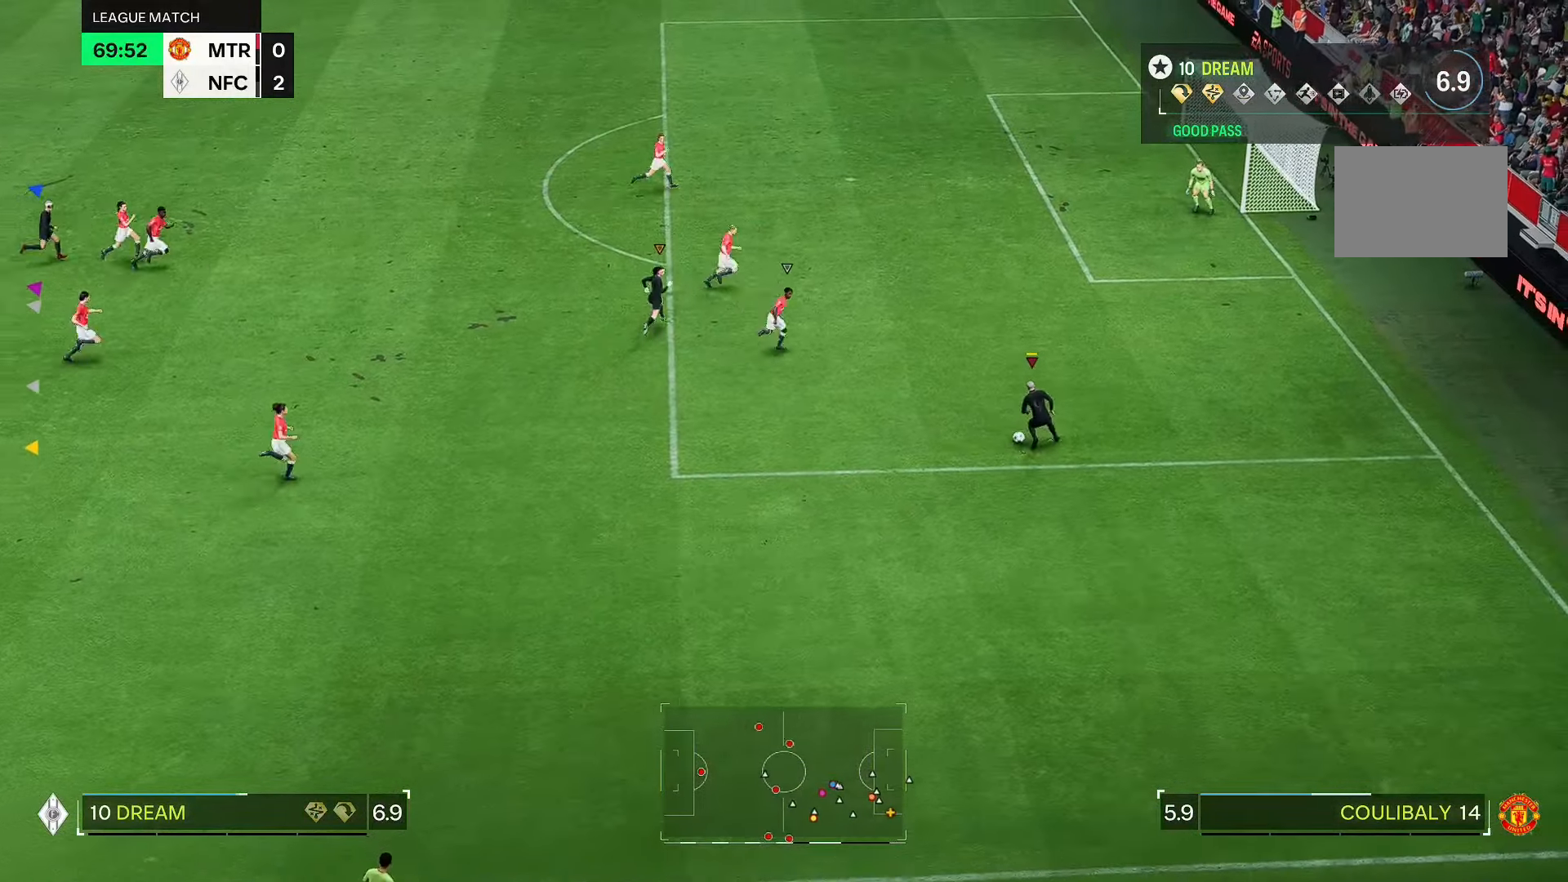
{"buttons": [], "left_stick": "up-right", "right_stick": "center", "events": []}
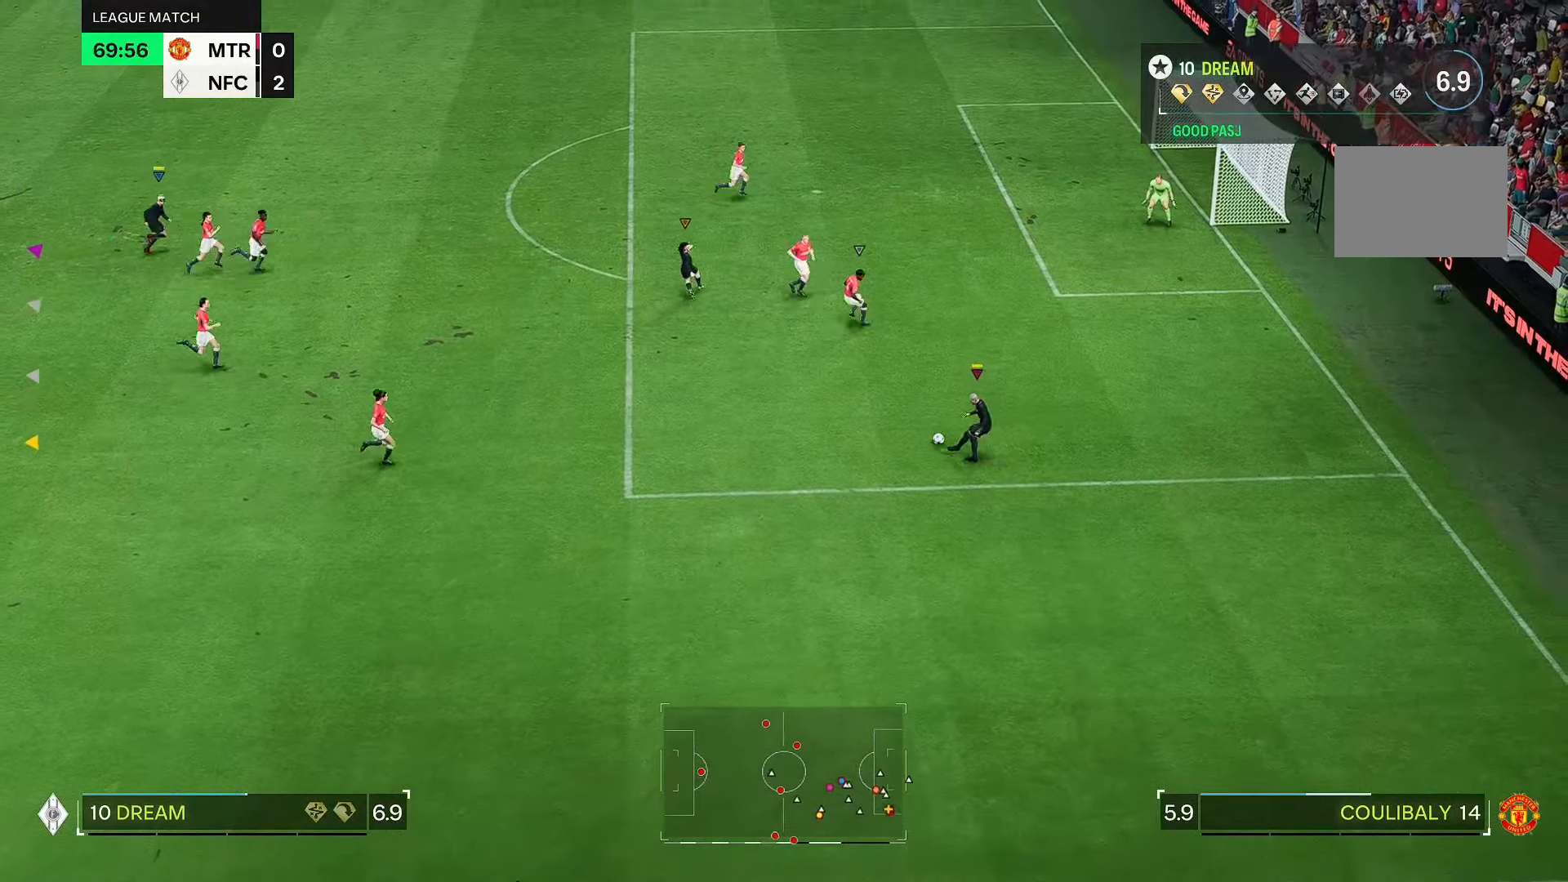
{"buttons": [], "left_stick": "up-right", "right_stick": "center", "events": []}
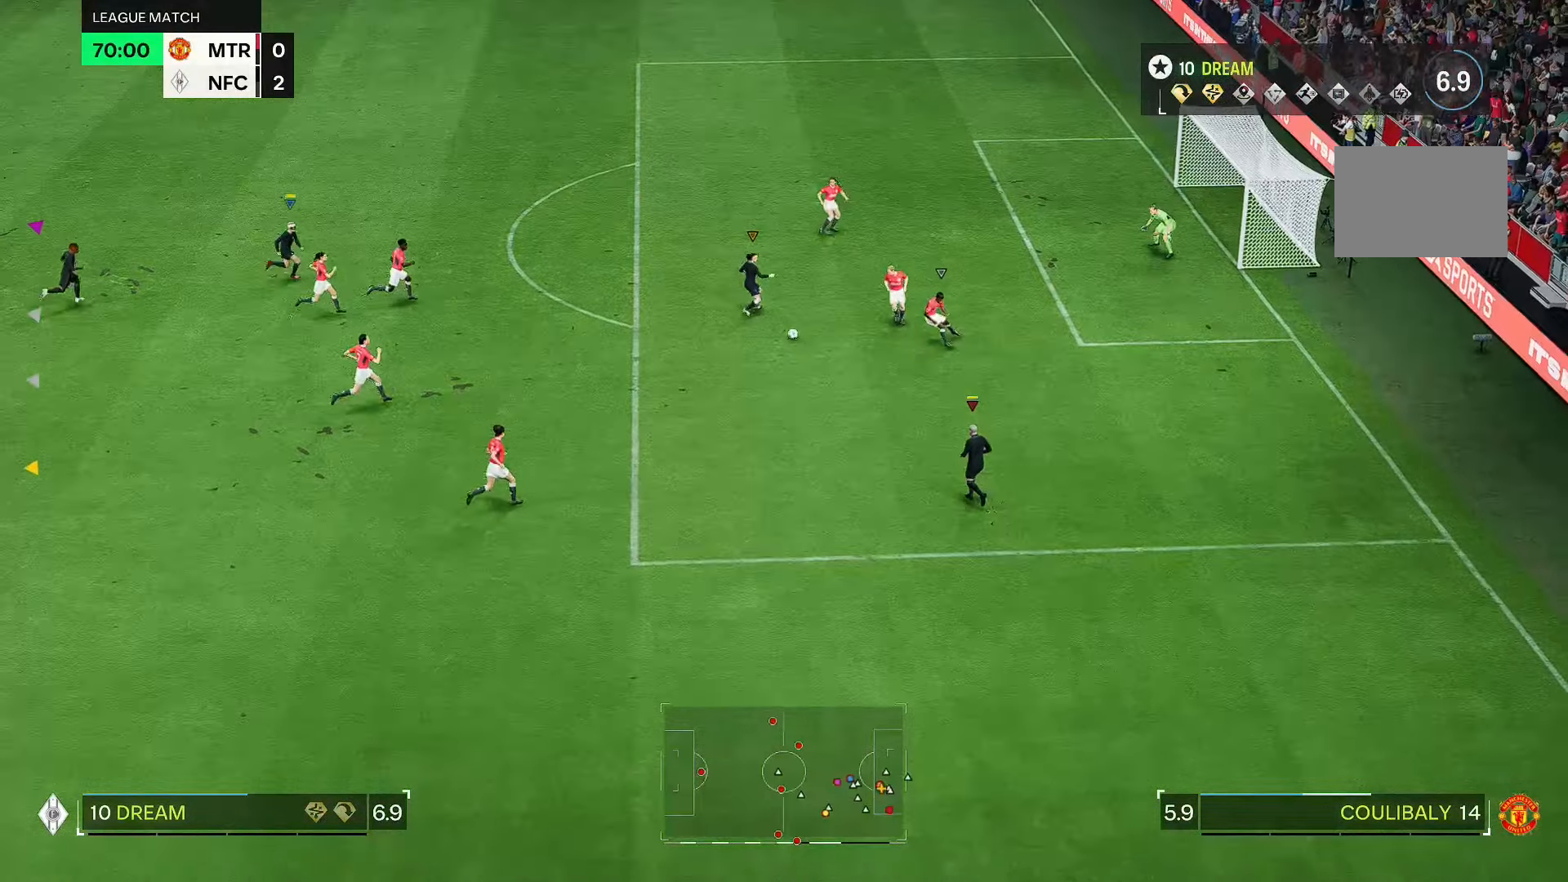
{"buttons": [], "left_stick": "up-right", "right_stick": "center", "events": []}
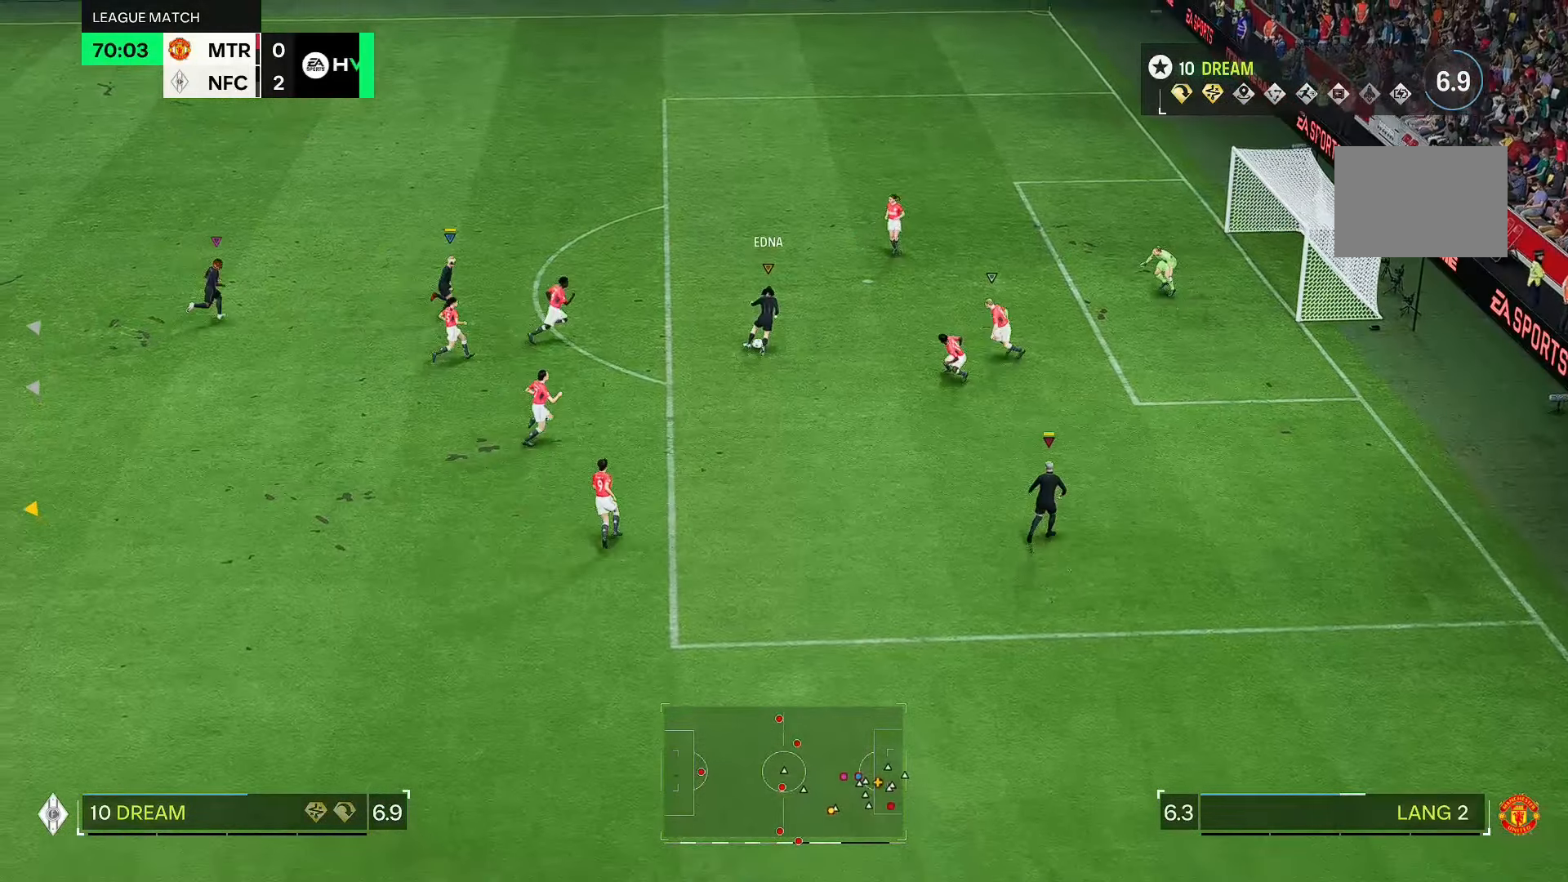
{"buttons": [], "left_stick": "up-right", "right_stick": "center", "events": []}
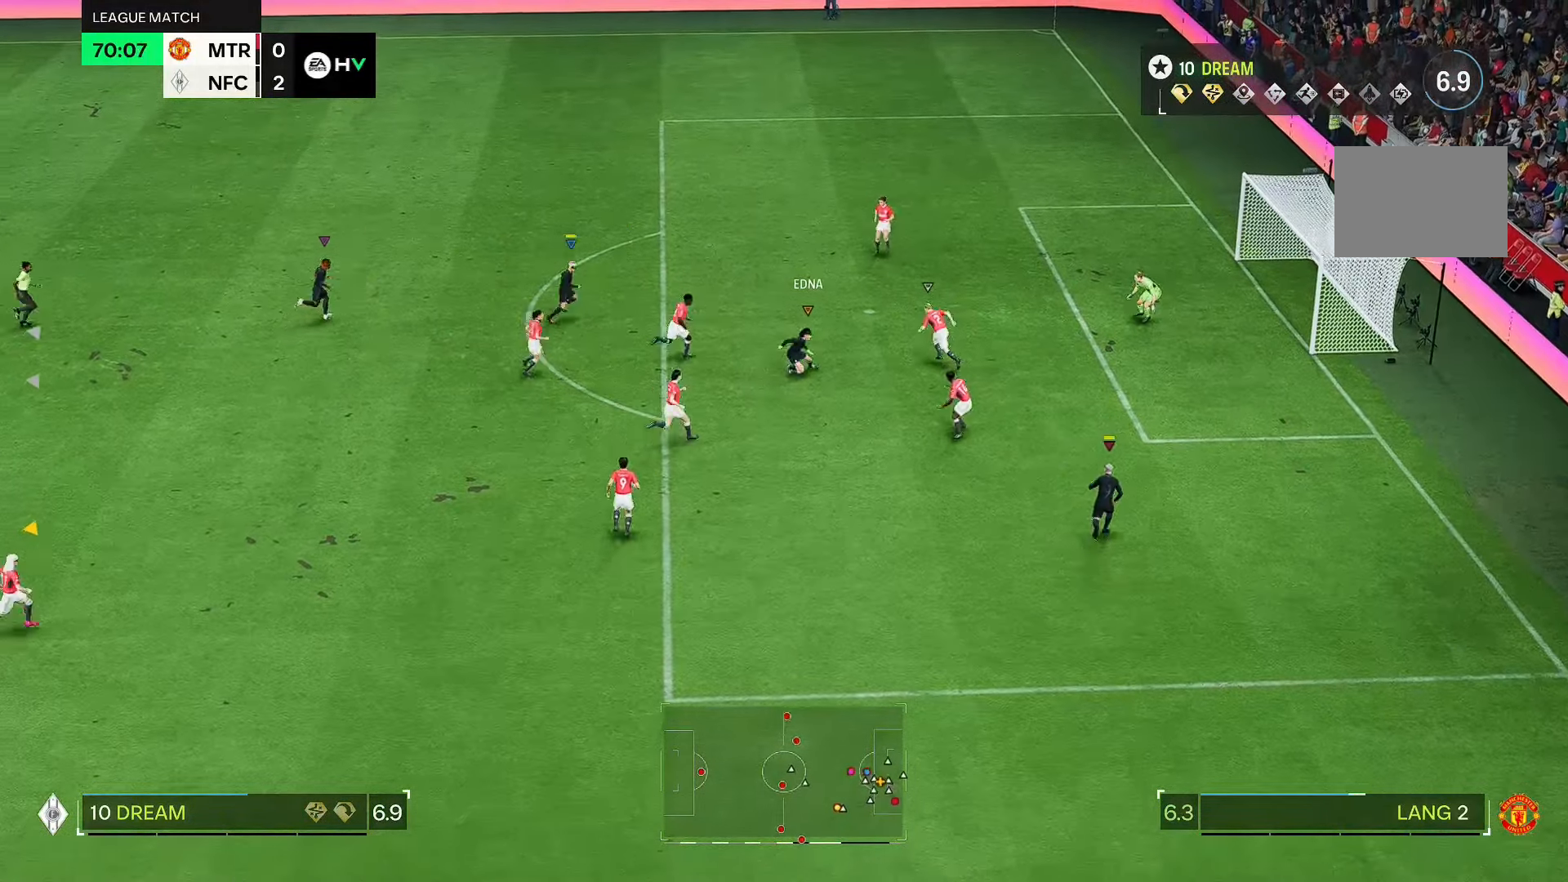
{"buttons": [], "left_stick": "up-right", "right_stick": "center", "events": []}
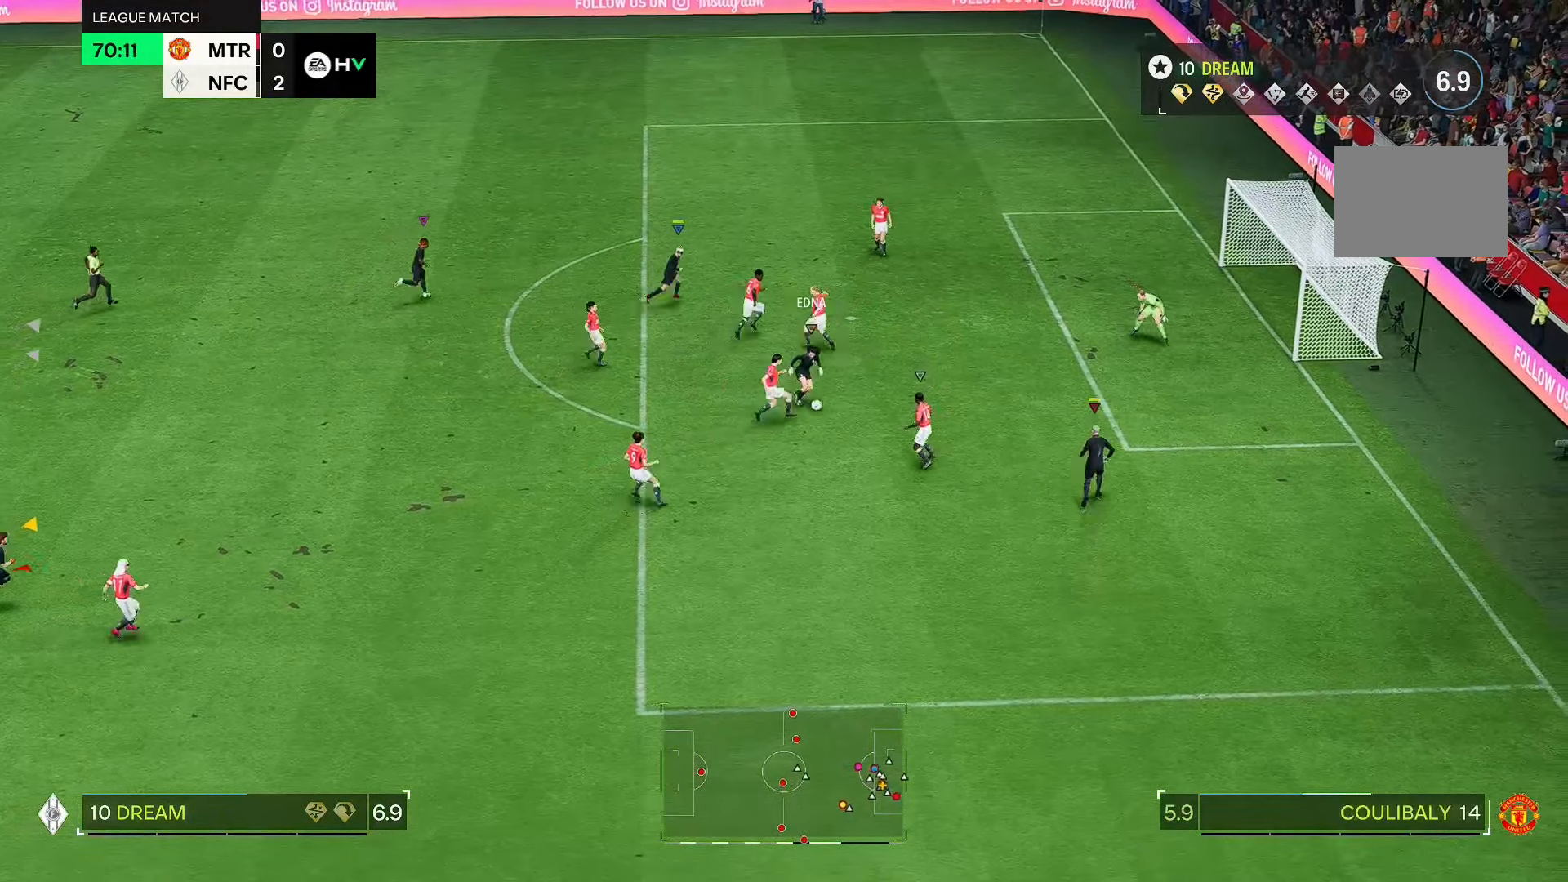
{"buttons": [], "left_stick": "up-right", "right_stick": "center", "events": []}
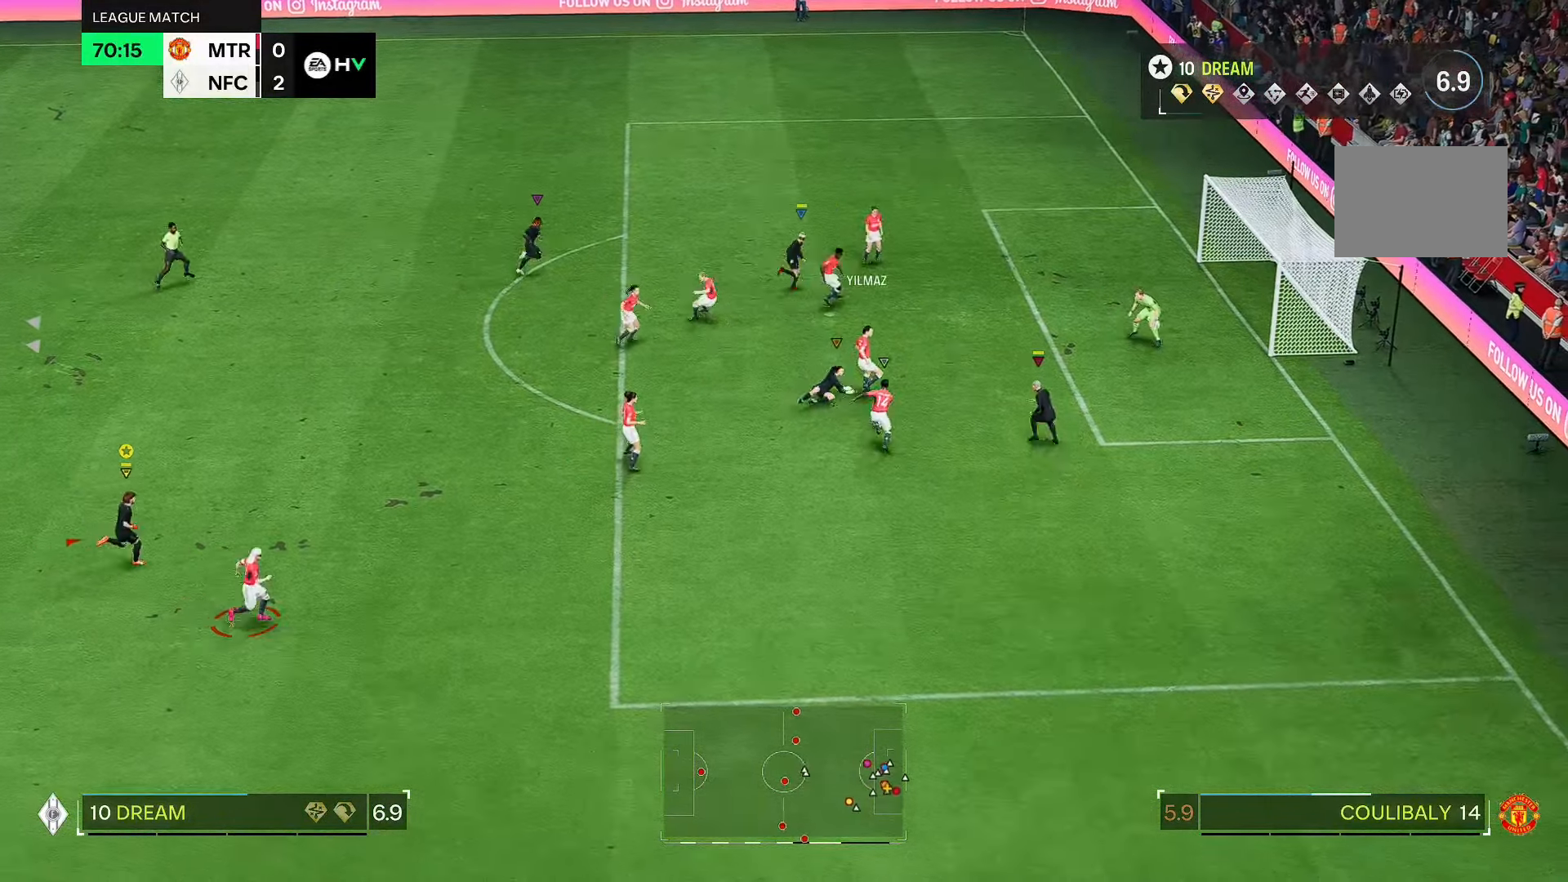
{"buttons": [], "left_stick": "right", "right_stick": "center", "events": [[383, "left_stick", "right"]]}
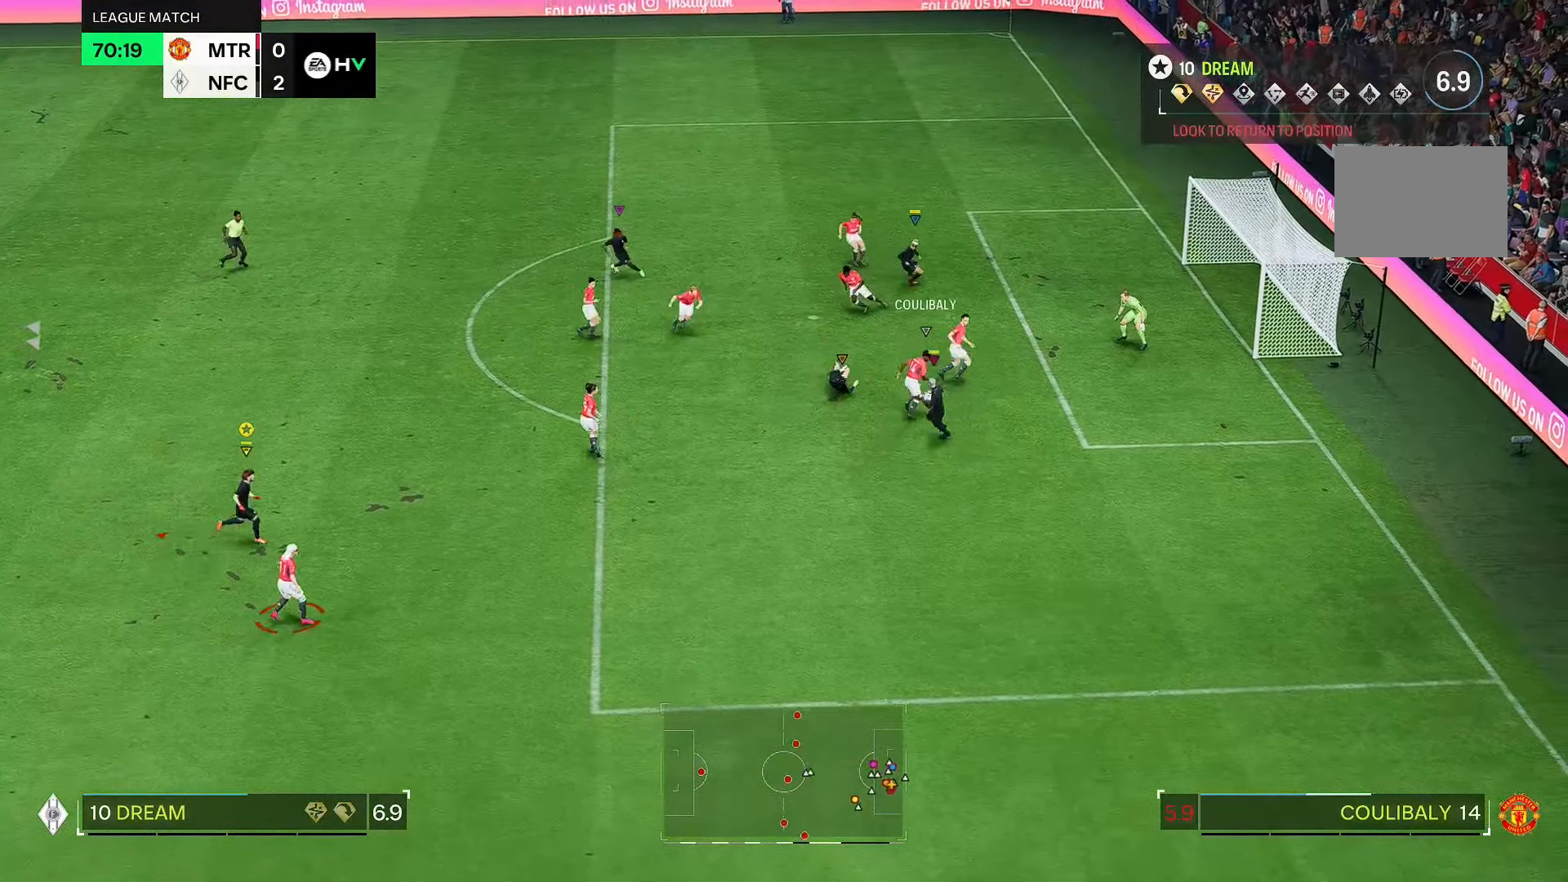
{"buttons": [], "left_stick": "right", "right_stick": "center", "events": []}
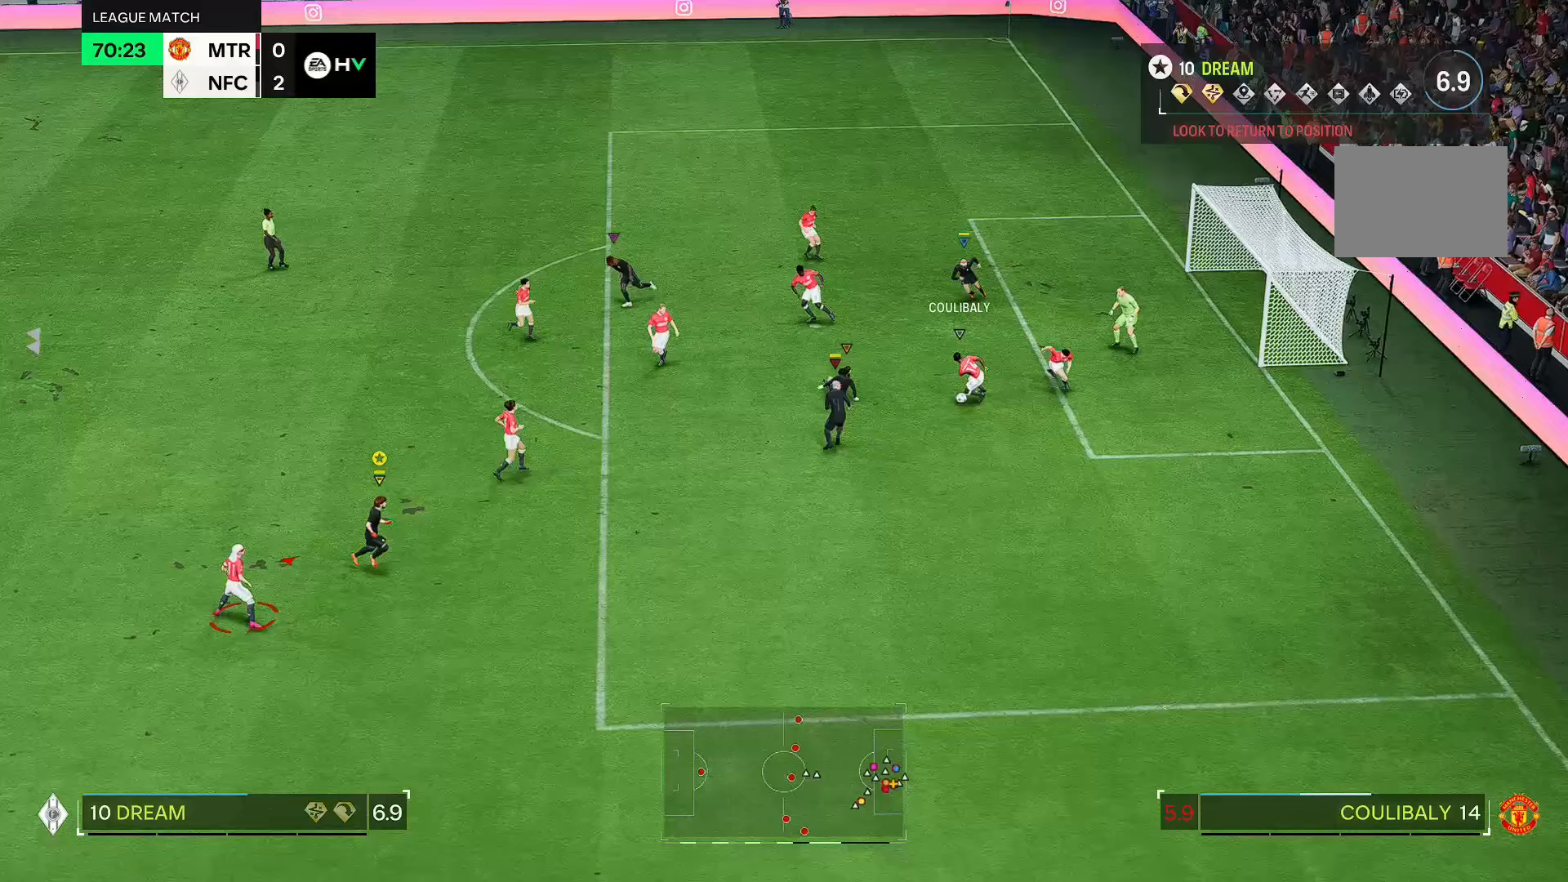
{"buttons": [], "left_stick": "up", "right_stick": "center", "events": [[217, "left_stick", "up-right"], [333, "left_stick", "up"]]}
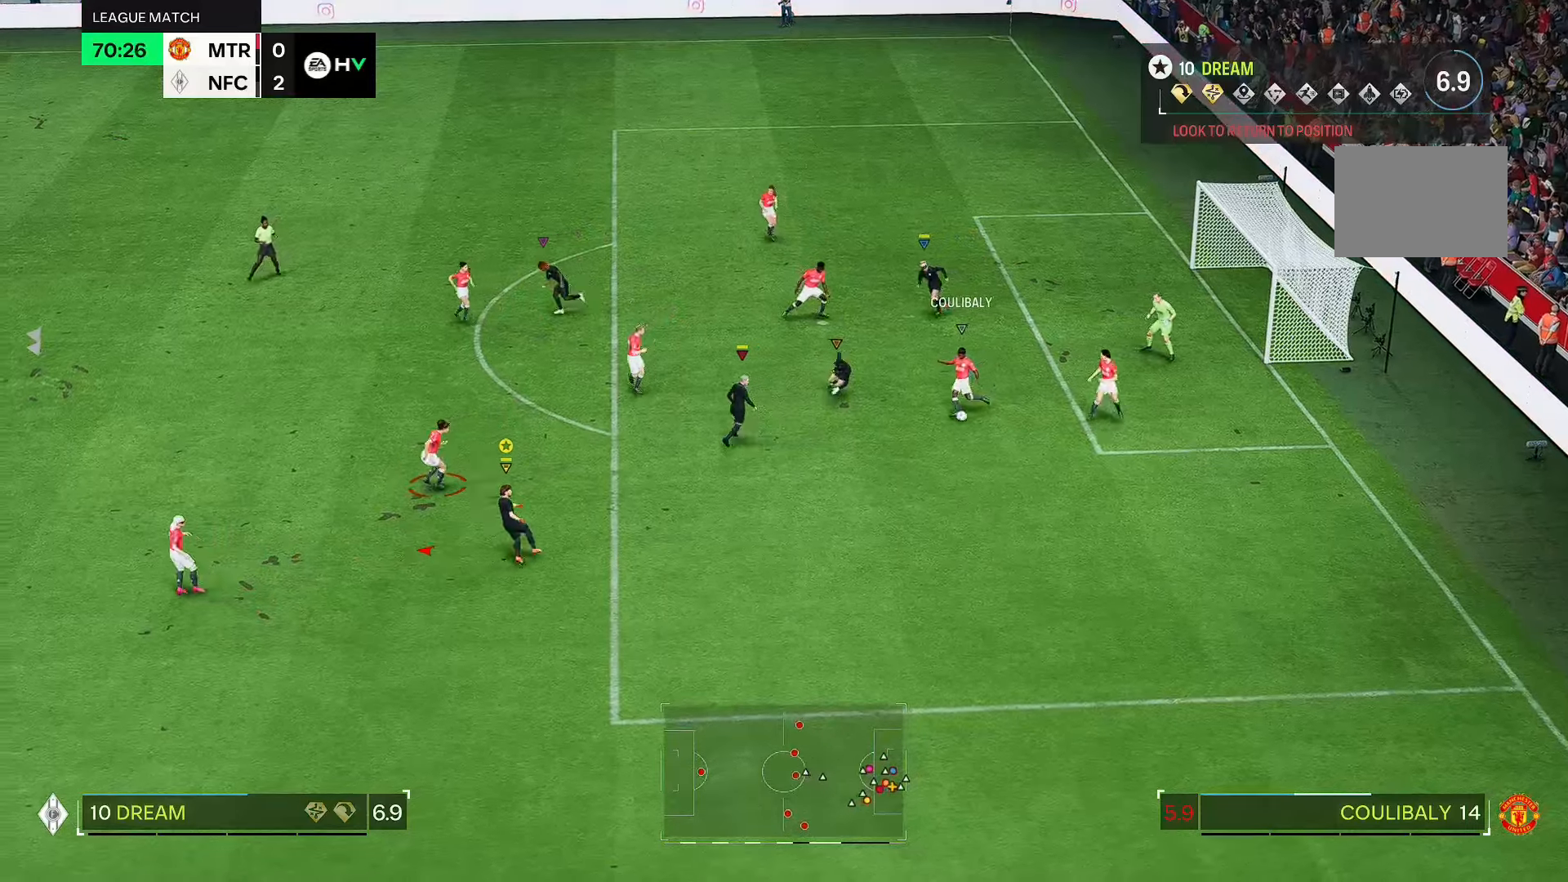
{"buttons": [], "left_stick": "left", "right_stick": "center", "events": [[150, "left_stick", "up-left"], [267, "left_stick", "left"]]}
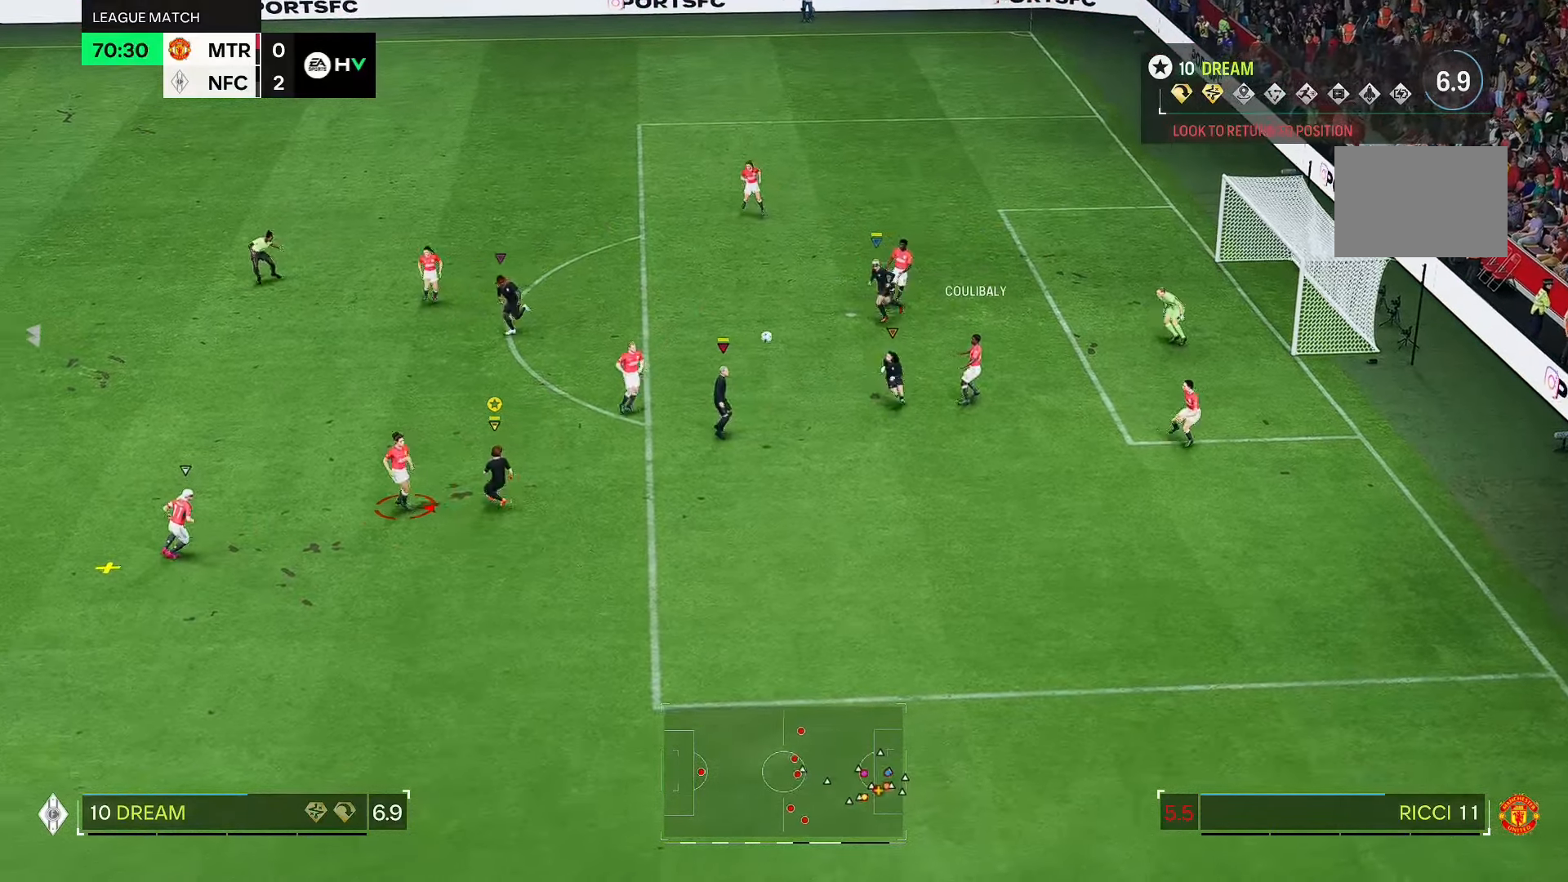
{"buttons": [], "left_stick": "left", "right_stick": "center", "events": []}
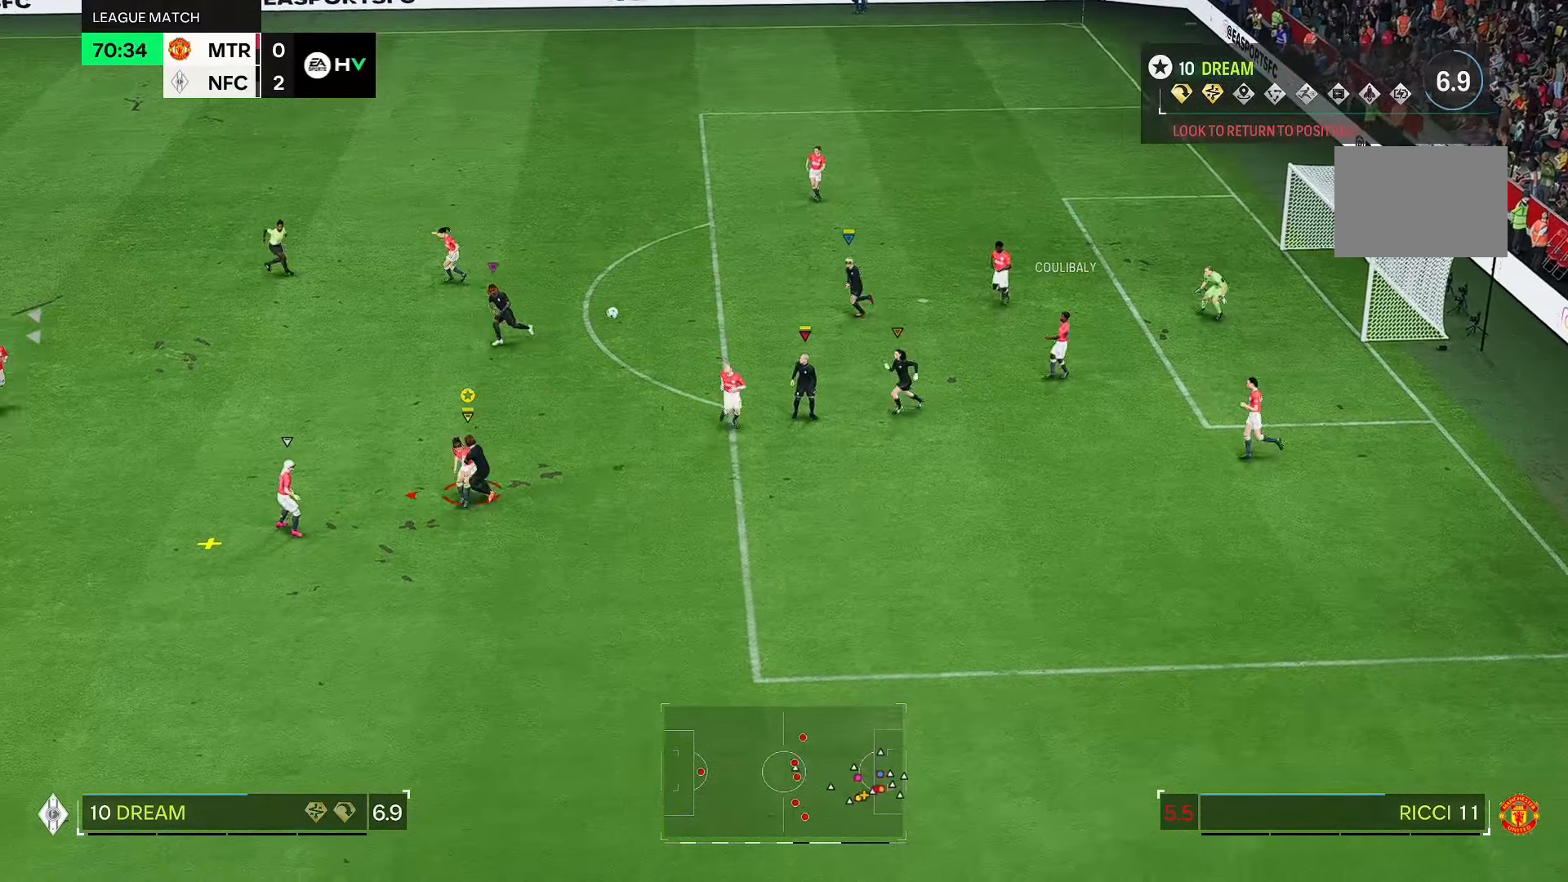
{"buttons": [], "left_stick": "up-left", "right_stick": "center", "events": [[150, "left_stick", "up"], [500, "left_stick", "up-left"]]}
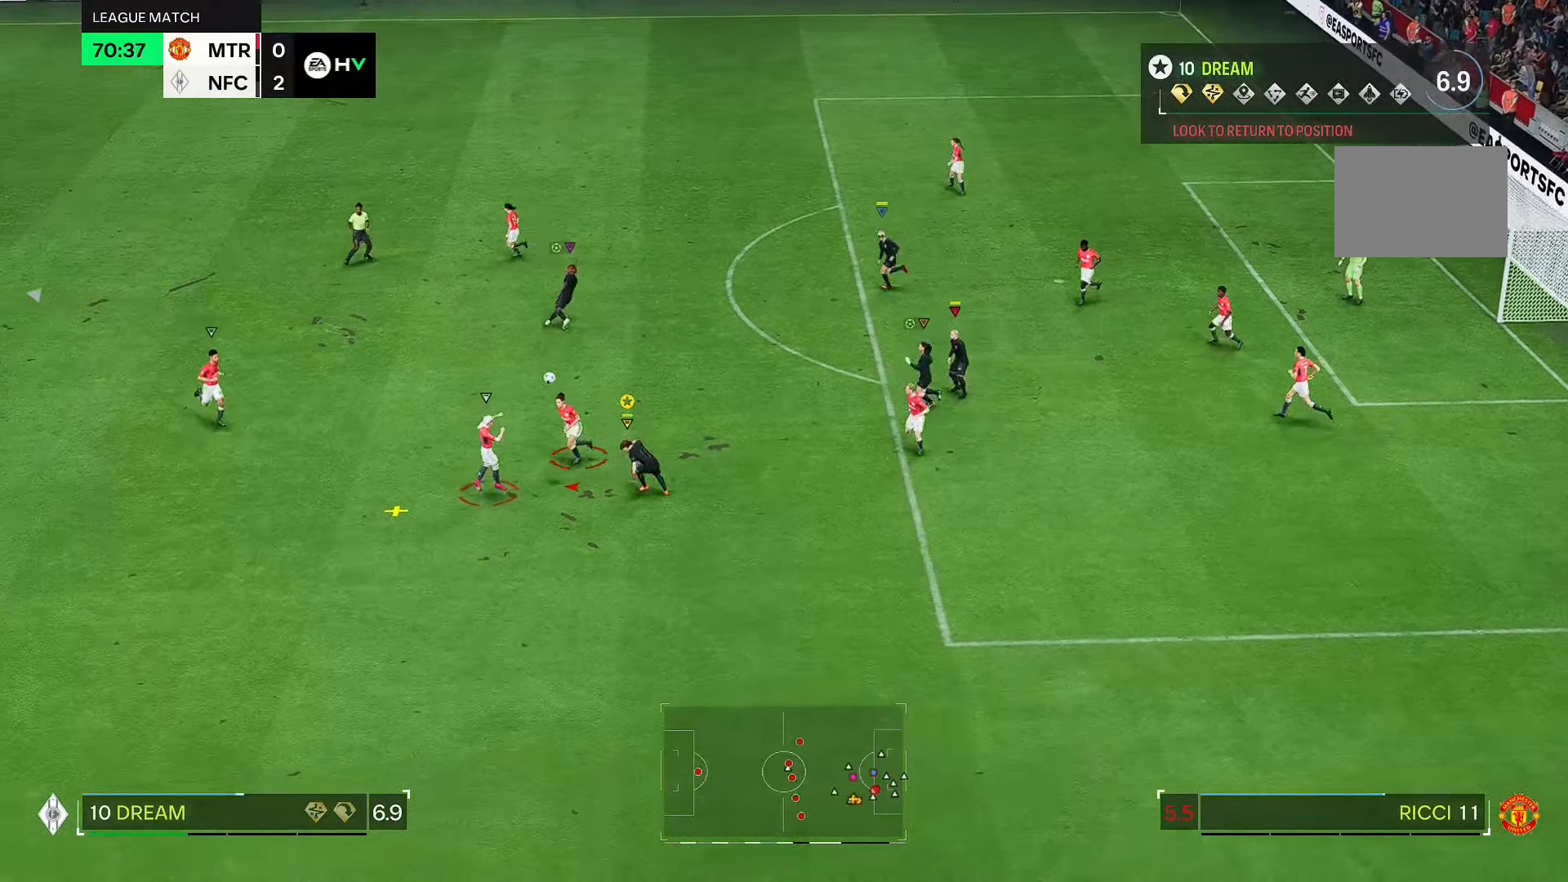
{"buttons": [], "left_stick": "left", "right_stick": "center", "events": [[433, "left_stick", "left"]]}
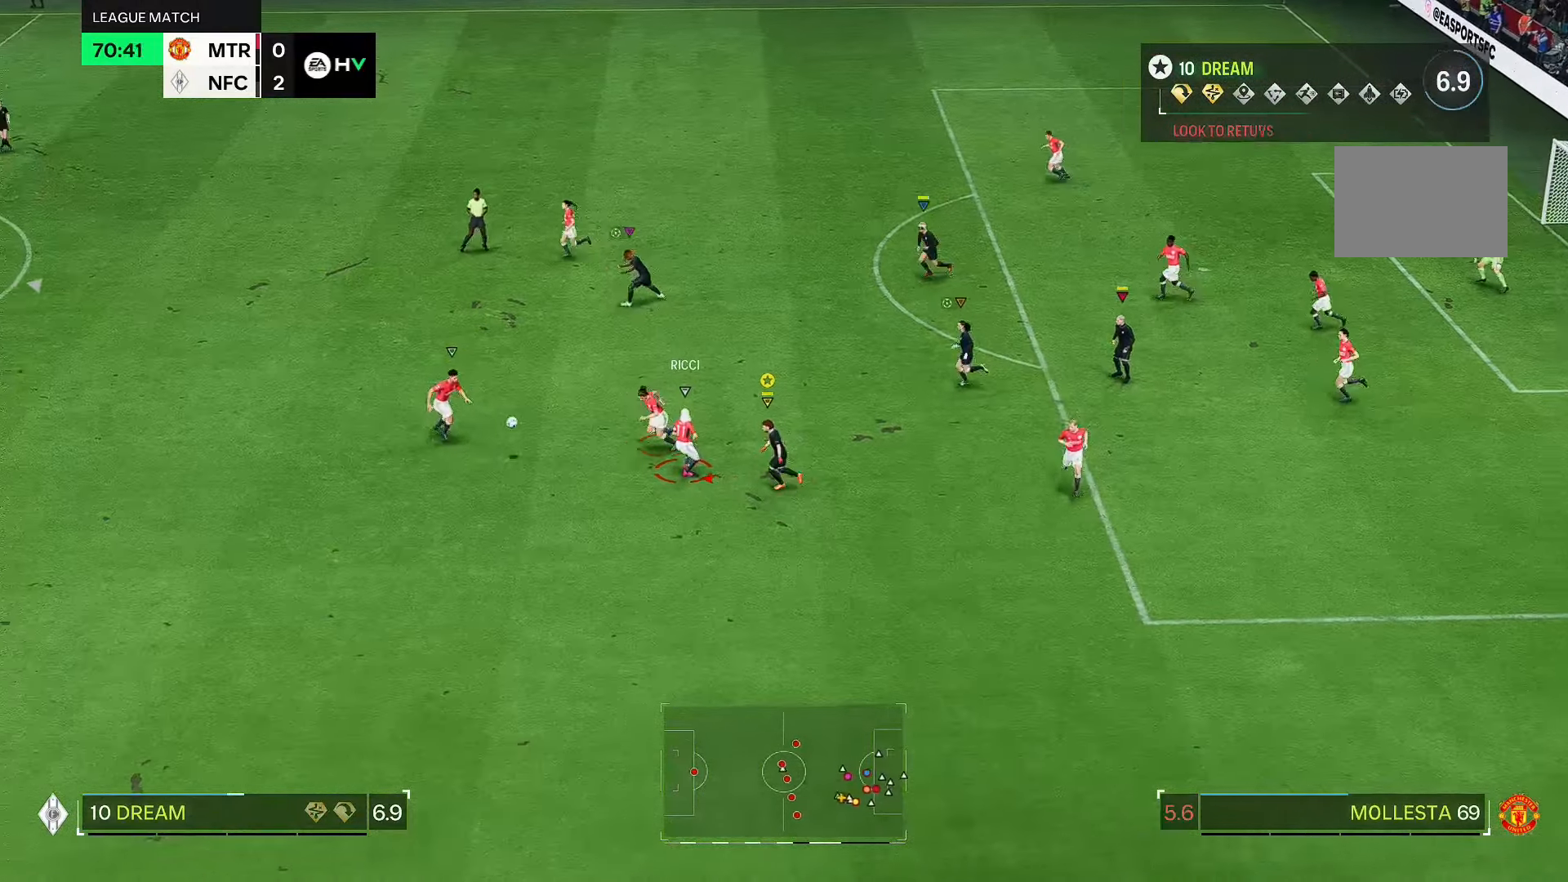
{"buttons": [], "left_stick": "left", "right_stick": "center", "events": []}
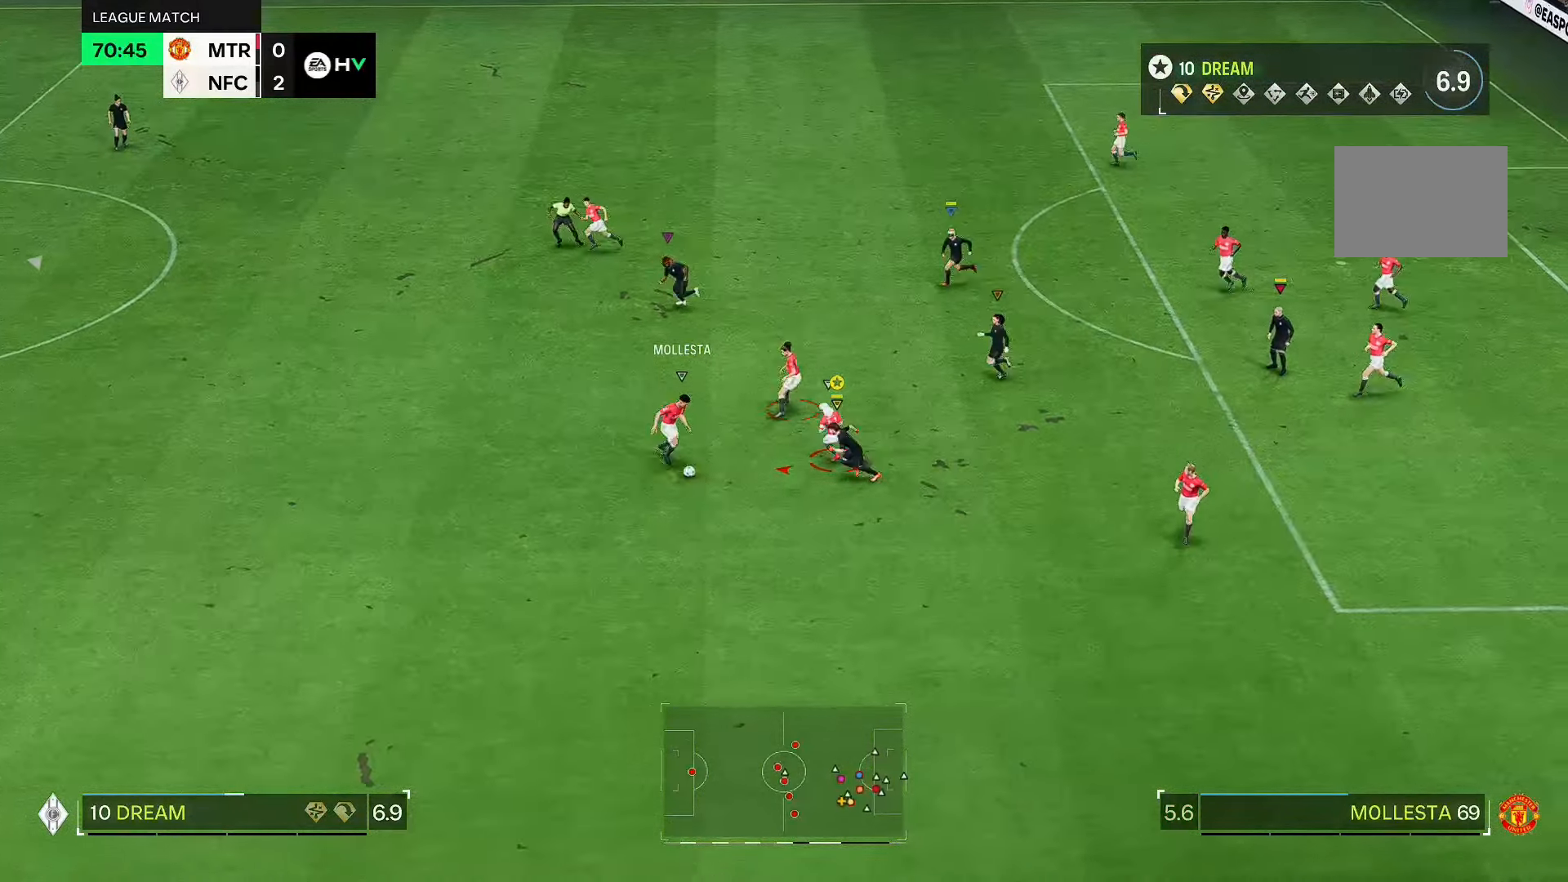
{"buttons": [], "left_stick": "down-left", "right_stick": "center", "events": [[383, "left_stick", "down-left"]]}
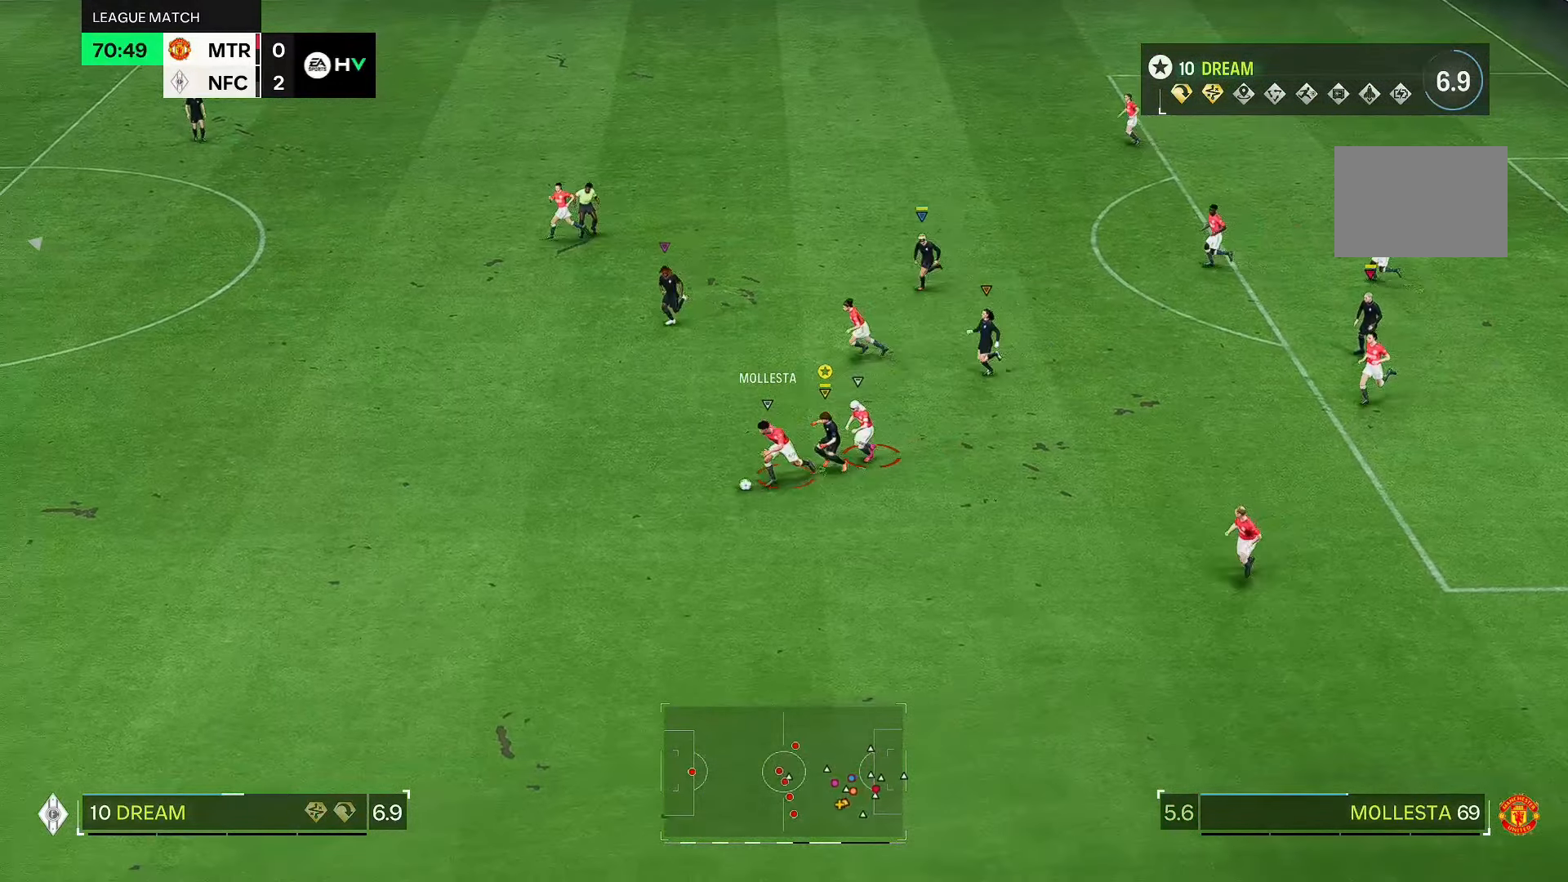
{"buttons": [], "left_stick": "down-left", "right_stick": "center", "events": []}
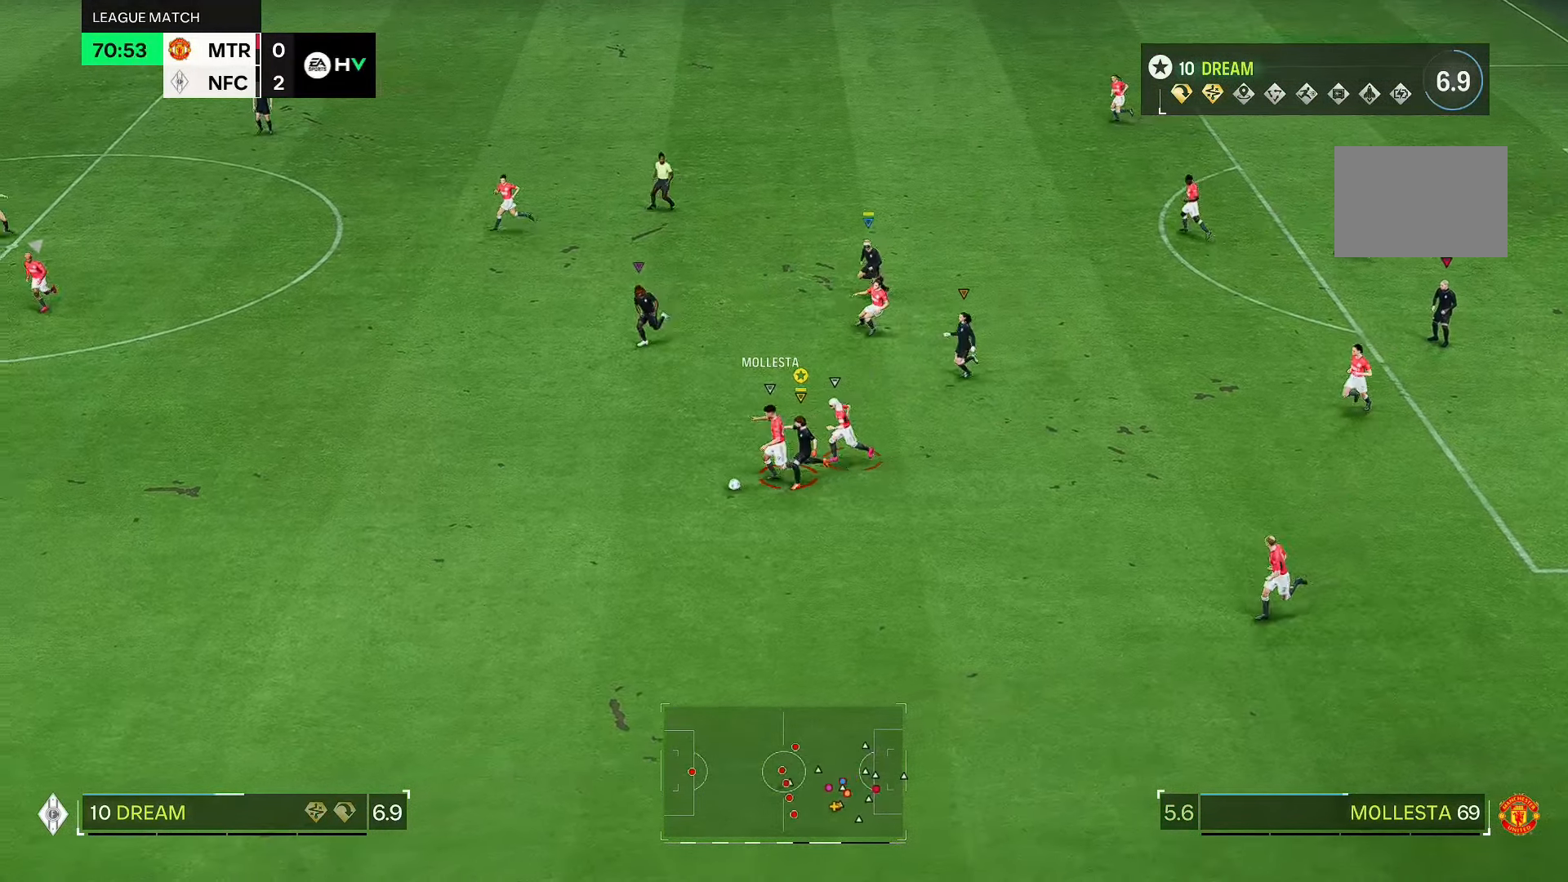
{"buttons": [], "left_stick": "down-left", "right_stick": "center", "events": []}
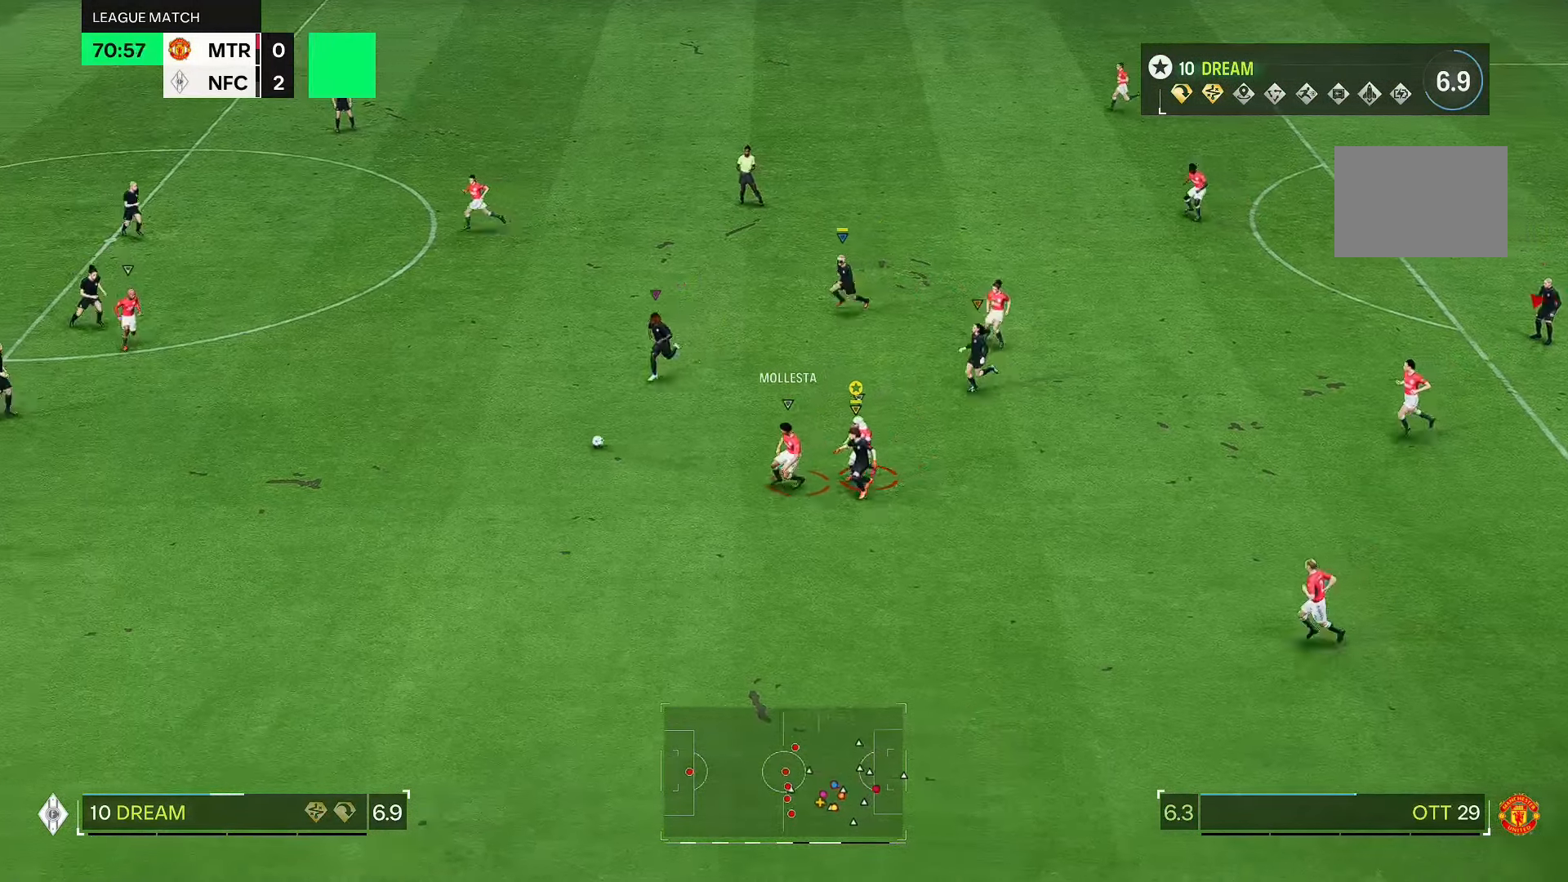
{"buttons": [], "left_stick": "left", "right_stick": "center", "events": [[300, "left_stick", "left"]]}
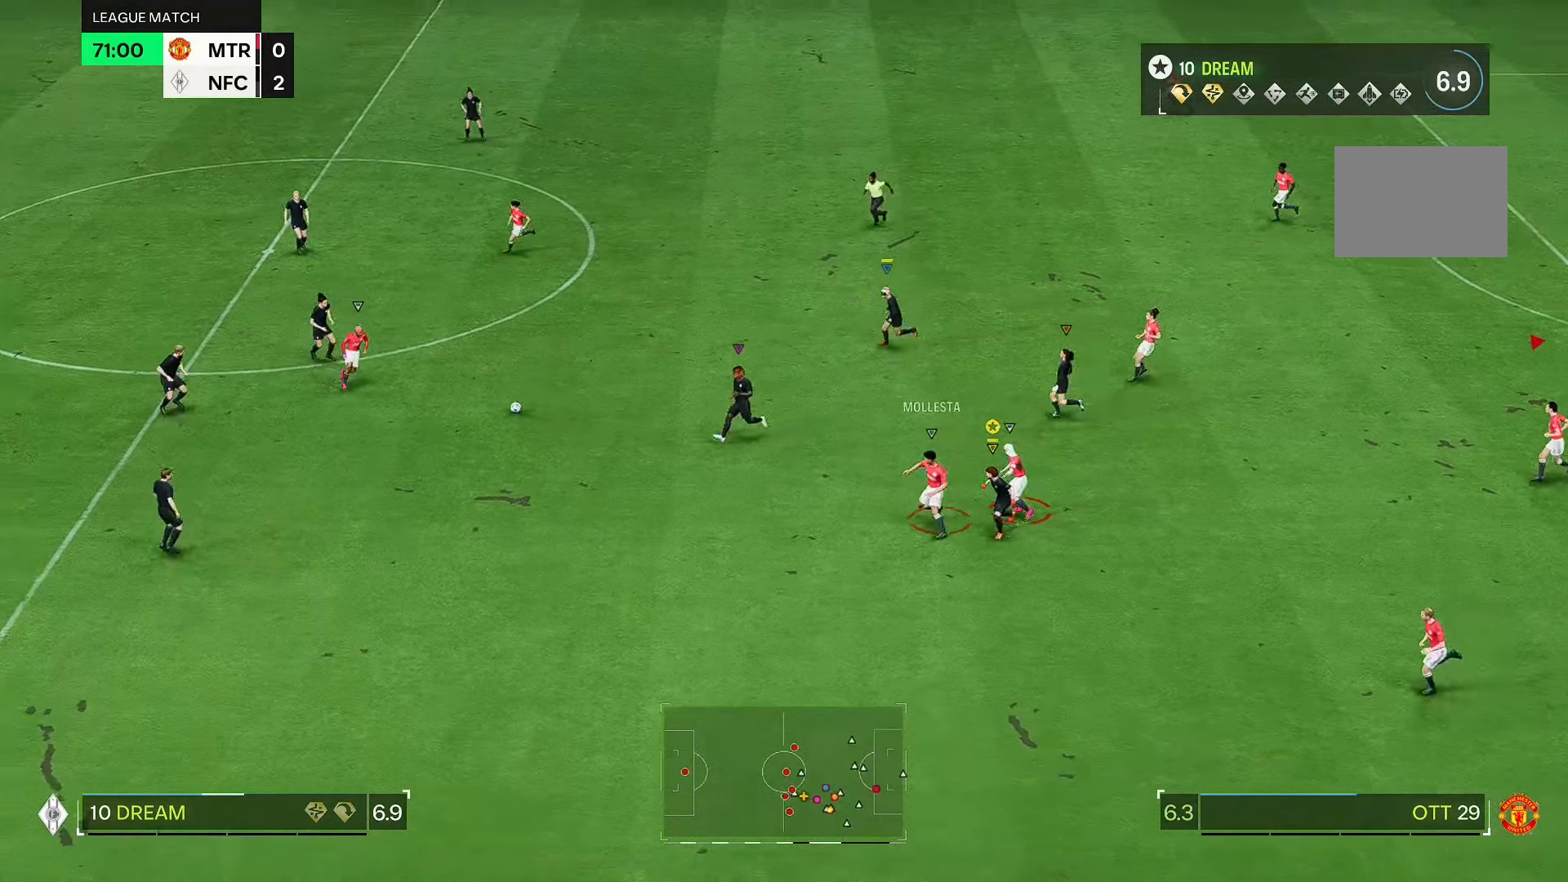
{"buttons": [], "left_stick": "down-left", "right_stick": "center", "events": [[450, "left_stick", "down-left"]]}
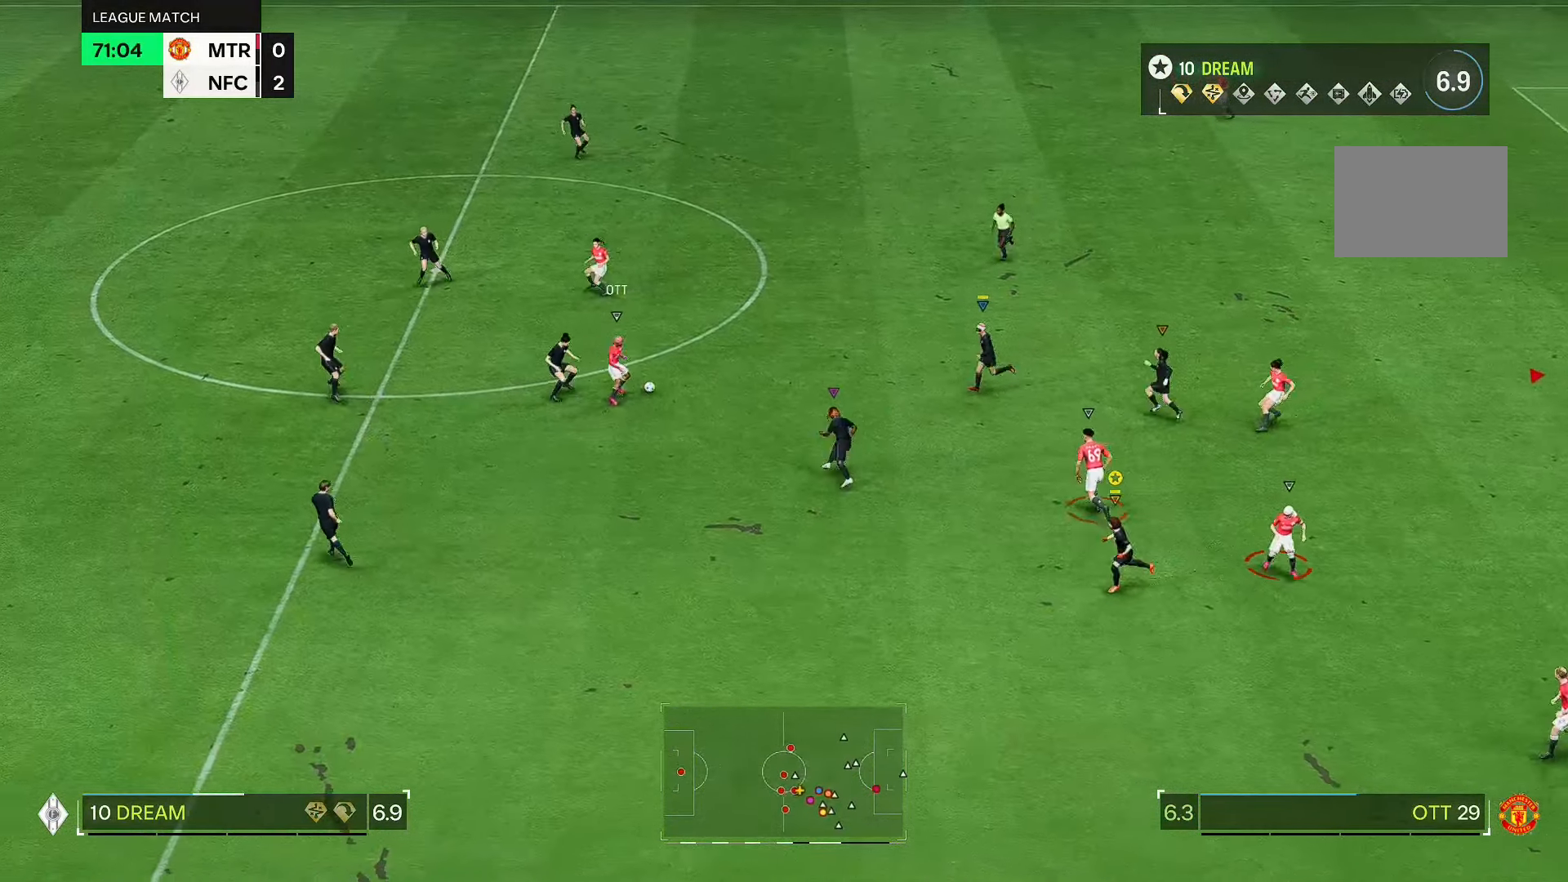
{"buttons": [], "left_stick": "up-left", "right_stick": "center", "events": [[183, "left_stick", "left"], [500, "left_stick", "up-left"]]}
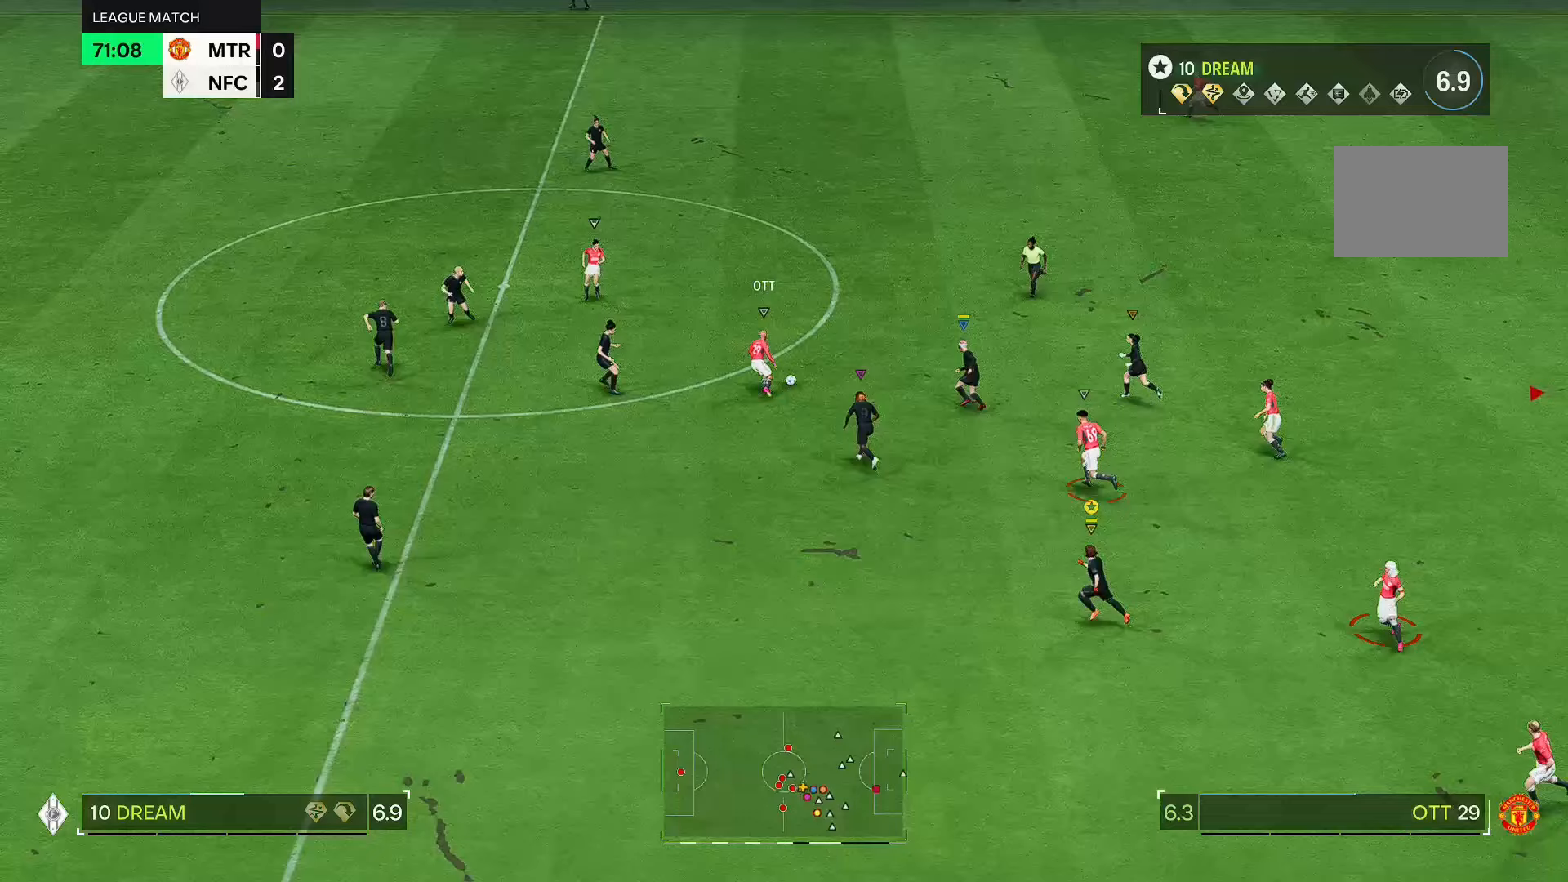
{"buttons": [], "left_stick": "up-left", "right_stick": "center", "events": []}